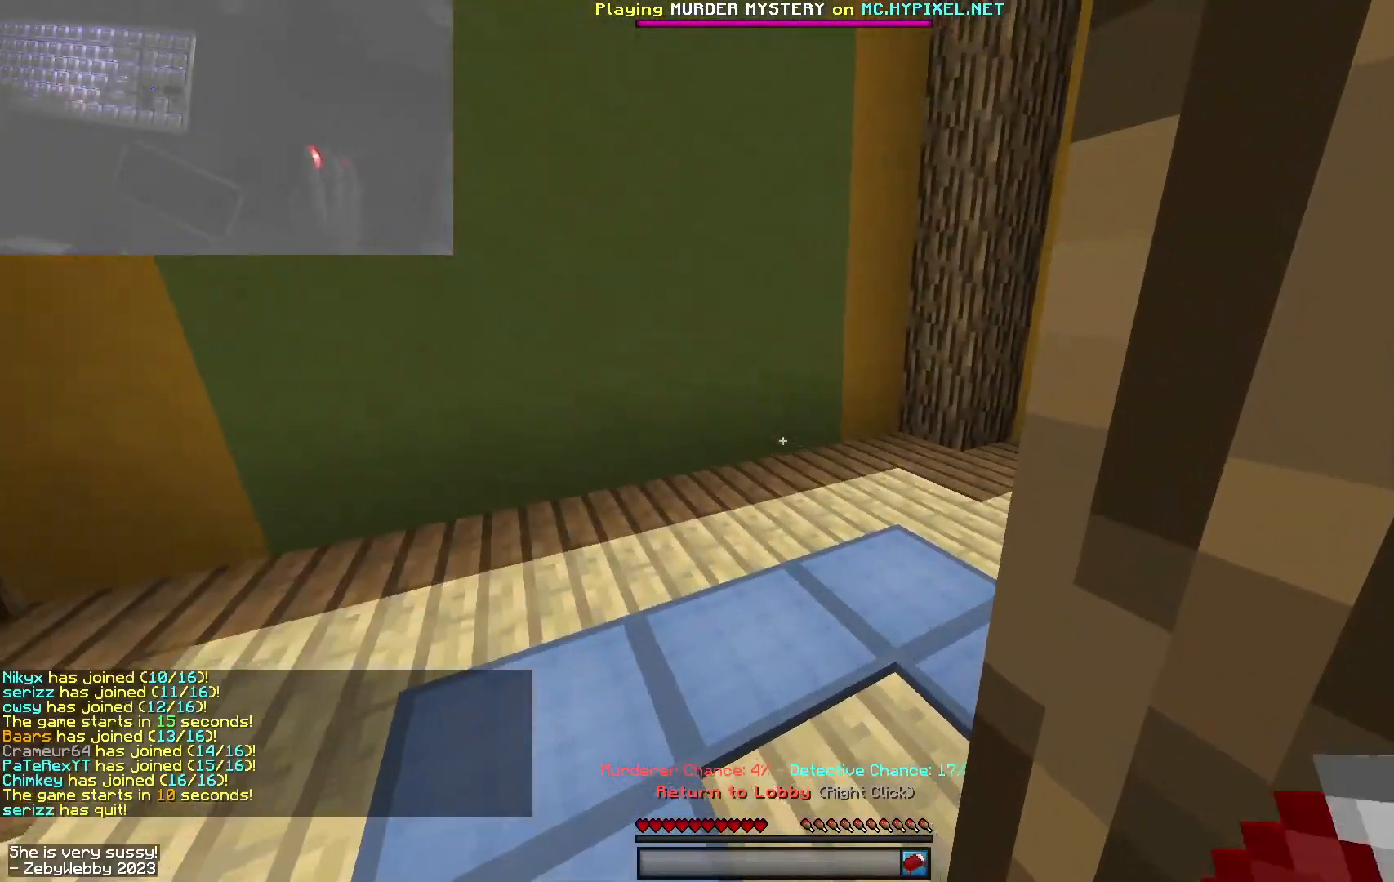
Gameplay with keyboard and mouse; each line is a JSON object with the keys and mouse buttons held at the frame after it. "events" lists presses ("down") and releases ("up") of "a", "d", "s", "sneak", "space", "w", "mouse_left" and "mouse_right" between this image and that frame as [ms after this image, input, new state], when the widget could be followed in between. "mouse_left", "mouse_right" = the "left", "right" buttons of the "mouse" list. No other keys are recorded. Fast repeated clicks can show as one long hold. Mouse movement is not recorded. Key names are as the overlay labels them; some are game actions (e.g. jump) rather than physical keys.
{"keys": ["w"], "mouse": [], "events": [[100, "w", "down"]]}
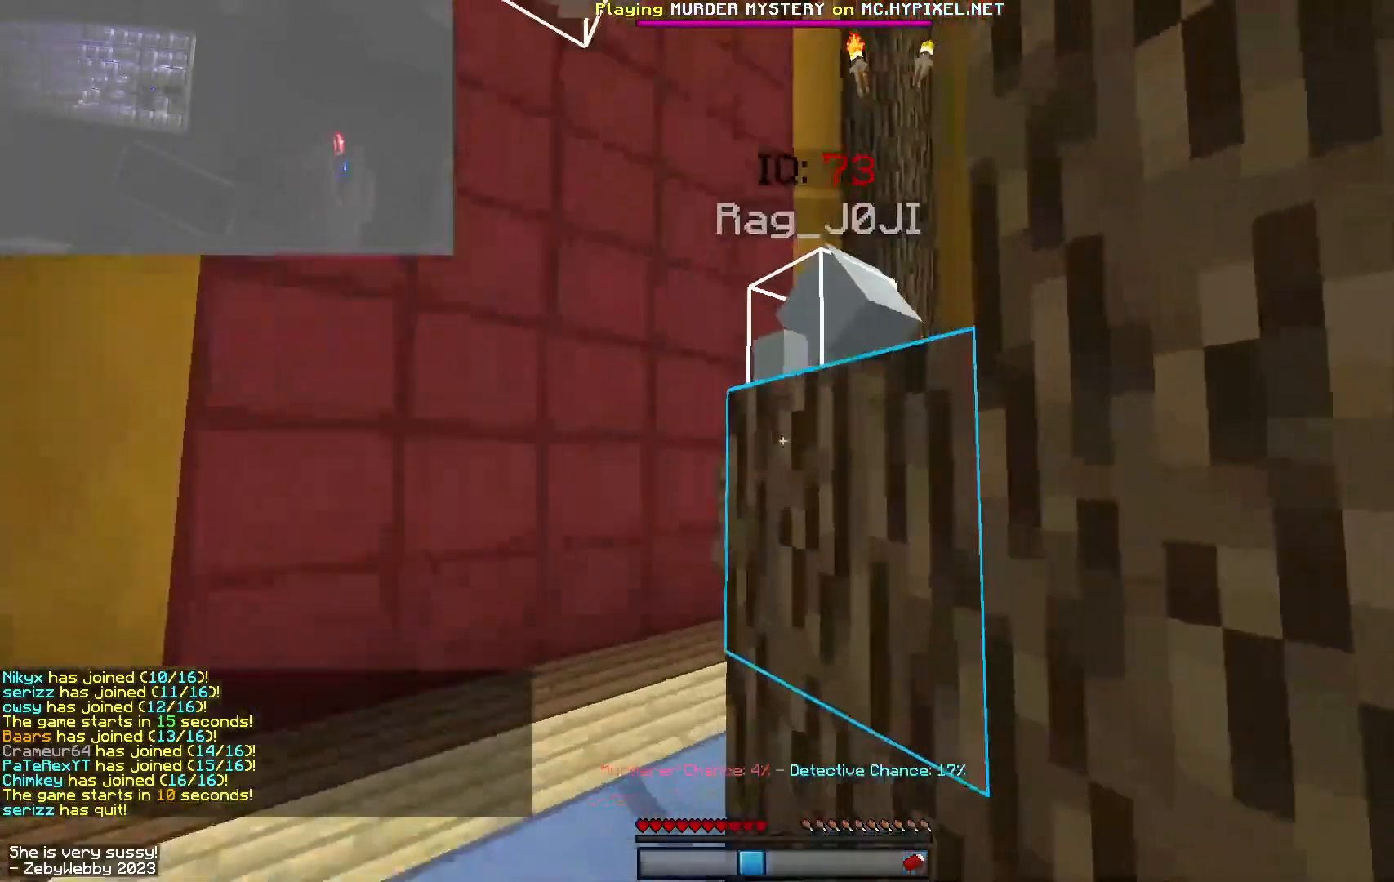
{"keys": ["w"], "mouse": [], "events": [[67, "a", "down"], [400, "a", "up"]]}
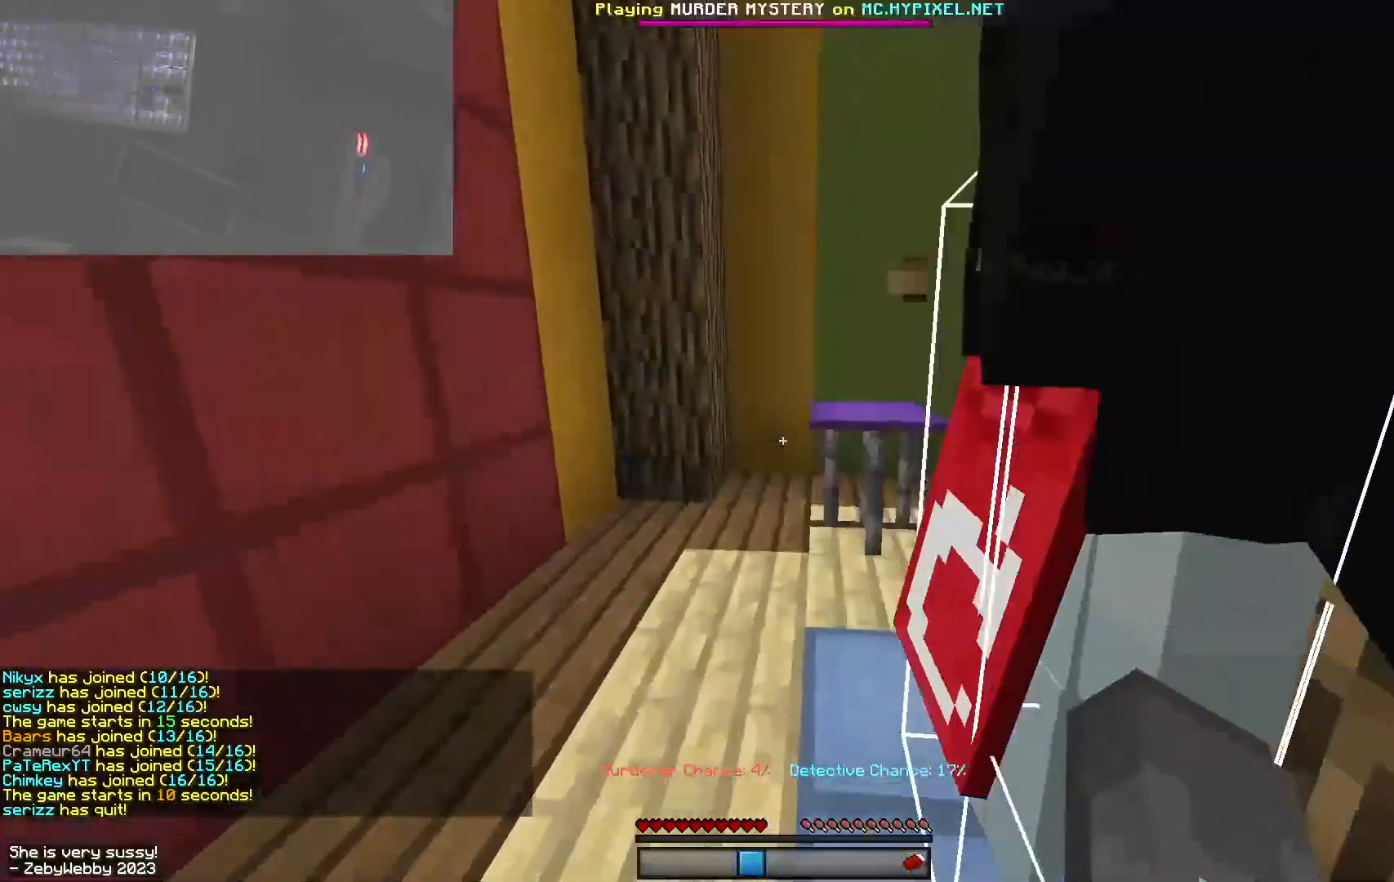
{"keys": ["a", "w"], "mouse": [], "events": [[34, "mouse_right", "down"], [67, "mouse_left", "down"], [117, "space", "down"], [184, "d", "down"], [300, "space", "up"], [317, "d", "up"], [384, "a", "down"], [450, "mouse_right", "up"], [500, "mouse_left", "up"]]}
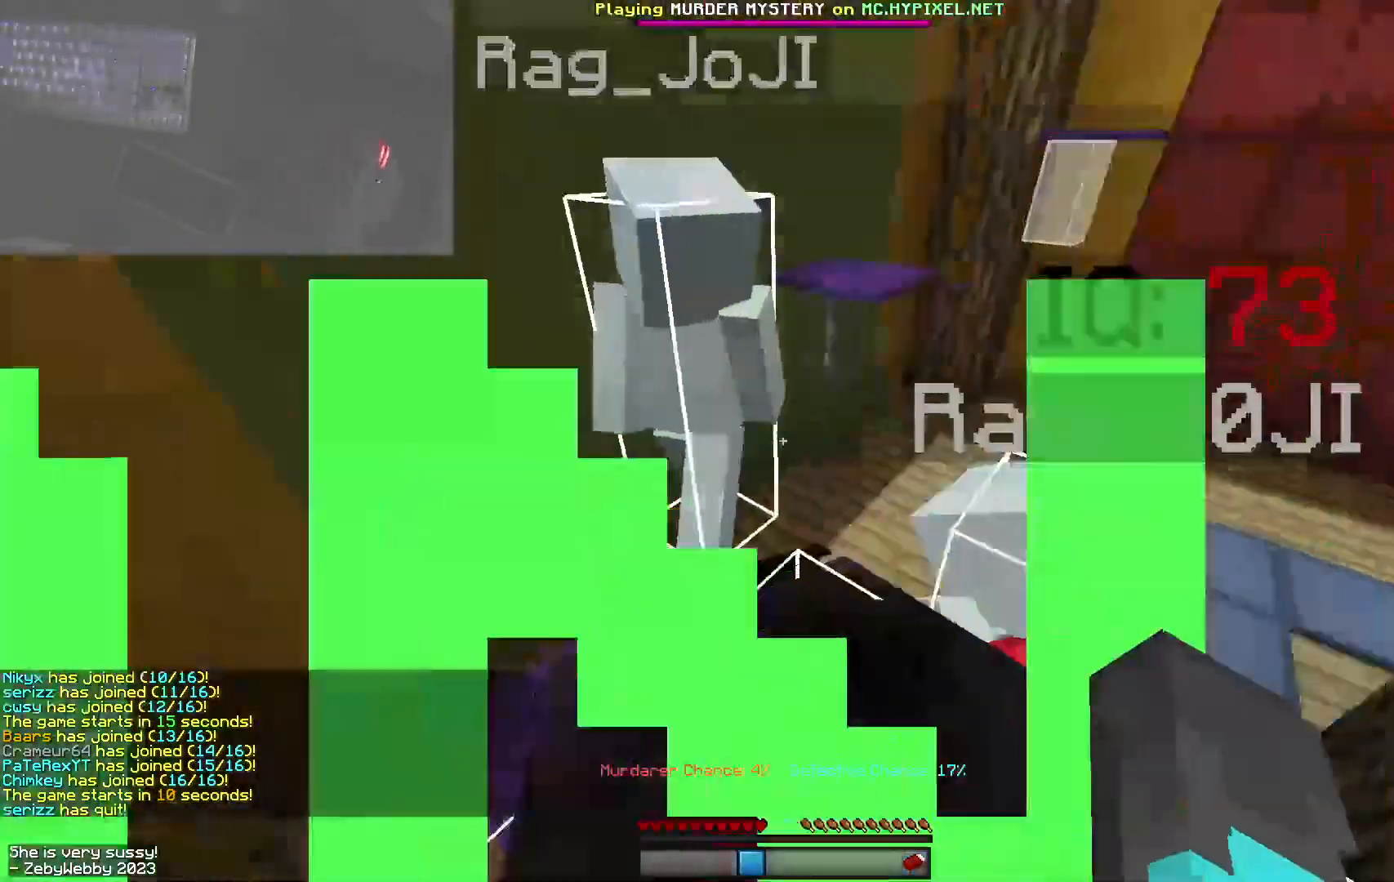
{"keys": ["d"], "mouse": ["left"], "events": [[200, "w", "up"], [317, "space", "down"], [384, "a", "up"], [384, "d", "down"], [484, "space", "up"], [500, "mouse_left", "down"]]}
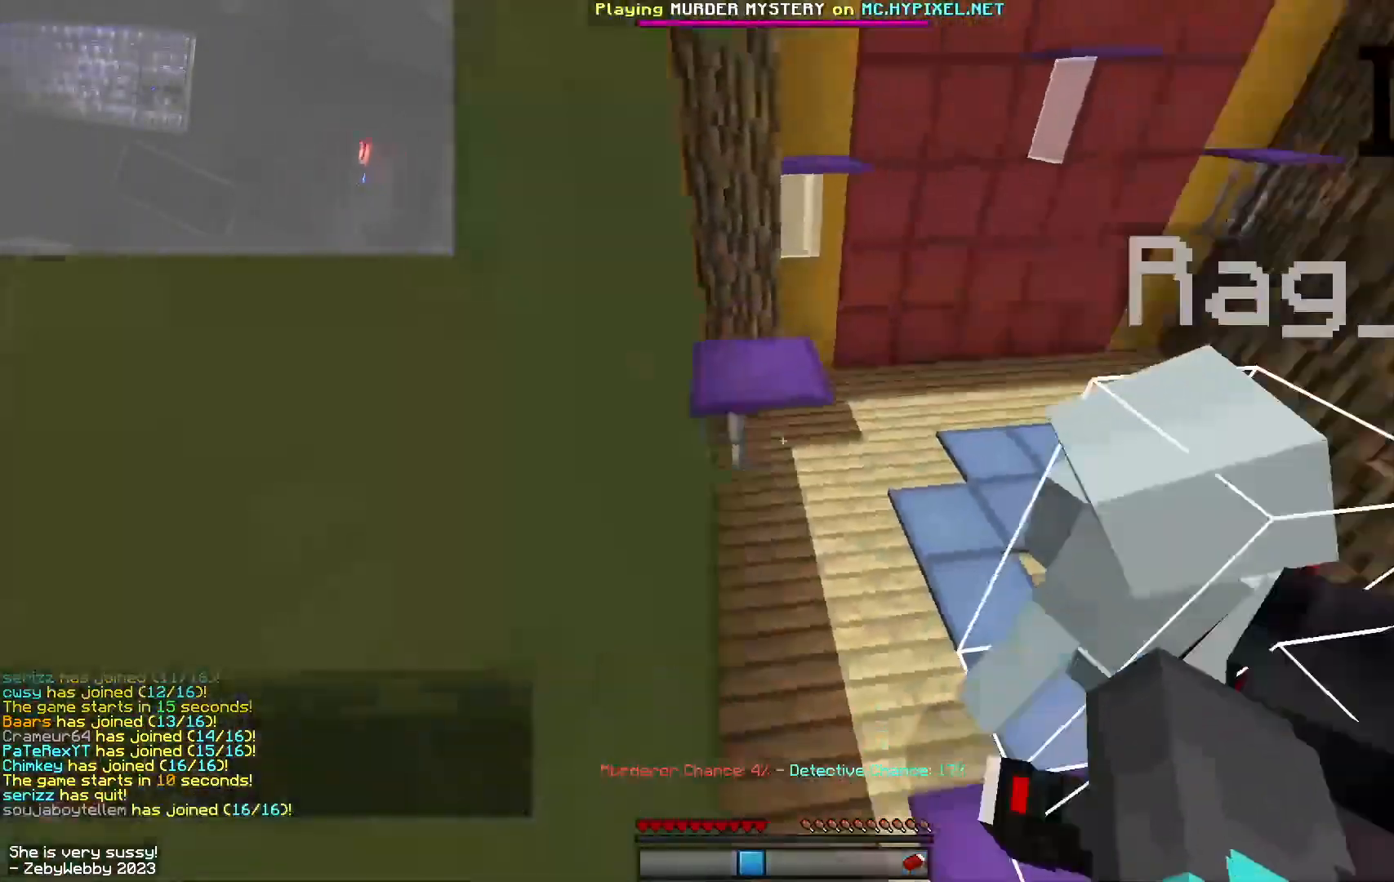
{"keys": ["w"], "mouse": [], "events": [[84, "s", "down"], [134, "mouse_left", "up"], [167, "s", "up"], [450, "w", "down"], [500, "d", "up"]]}
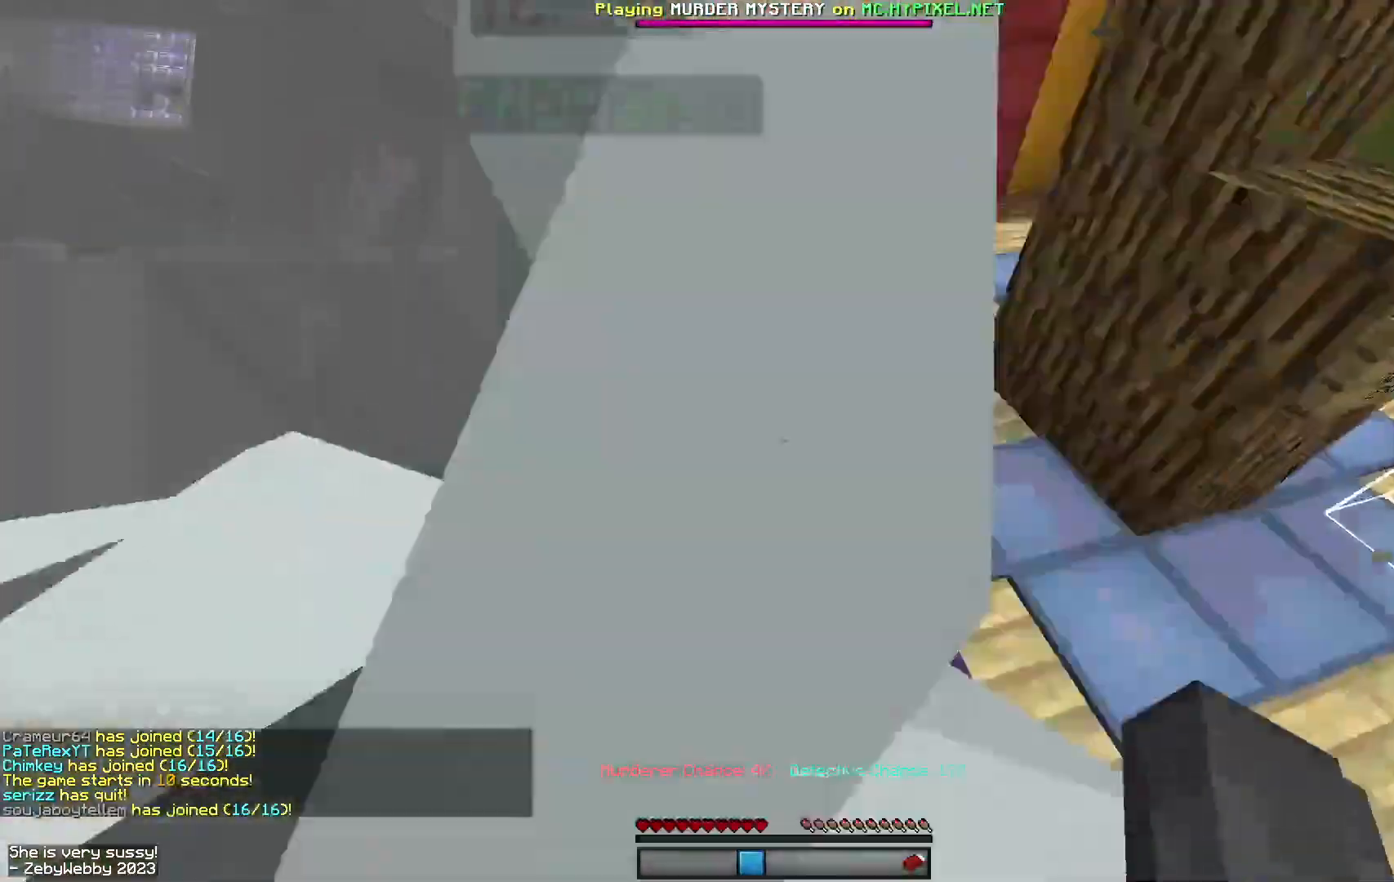
{"keys": ["a", "w"], "mouse": [], "events": [[84, "a", "down"], [184, "mouse_left", "down"], [217, "mouse_left", "up"], [250, "space", "down"], [267, "a", "up"], [267, "mouse_left", "down"], [334, "mouse_left", "up"], [400, "space", "up"], [434, "a", "down"]]}
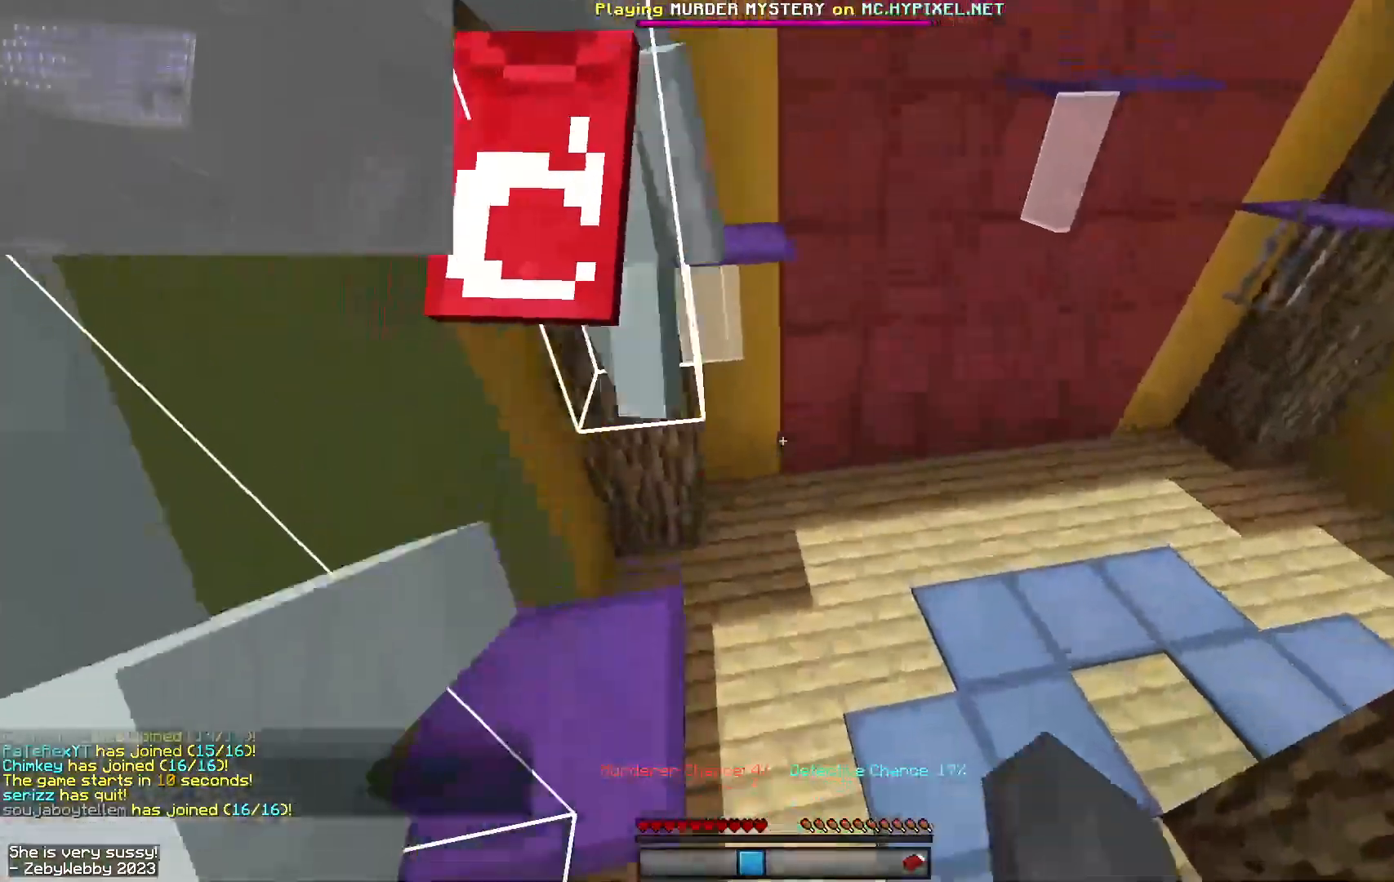
{"keys": ["space", "w"], "mouse": ["left"], "events": [[50, "mouse_left", "down"], [67, "mouse_left", "up"], [117, "mouse_left", "down"], [167, "mouse_left", "up"], [250, "d", "down"], [267, "a", "up"], [300, "space", "down"], [450, "d", "up"], [500, "mouse_left", "down"]]}
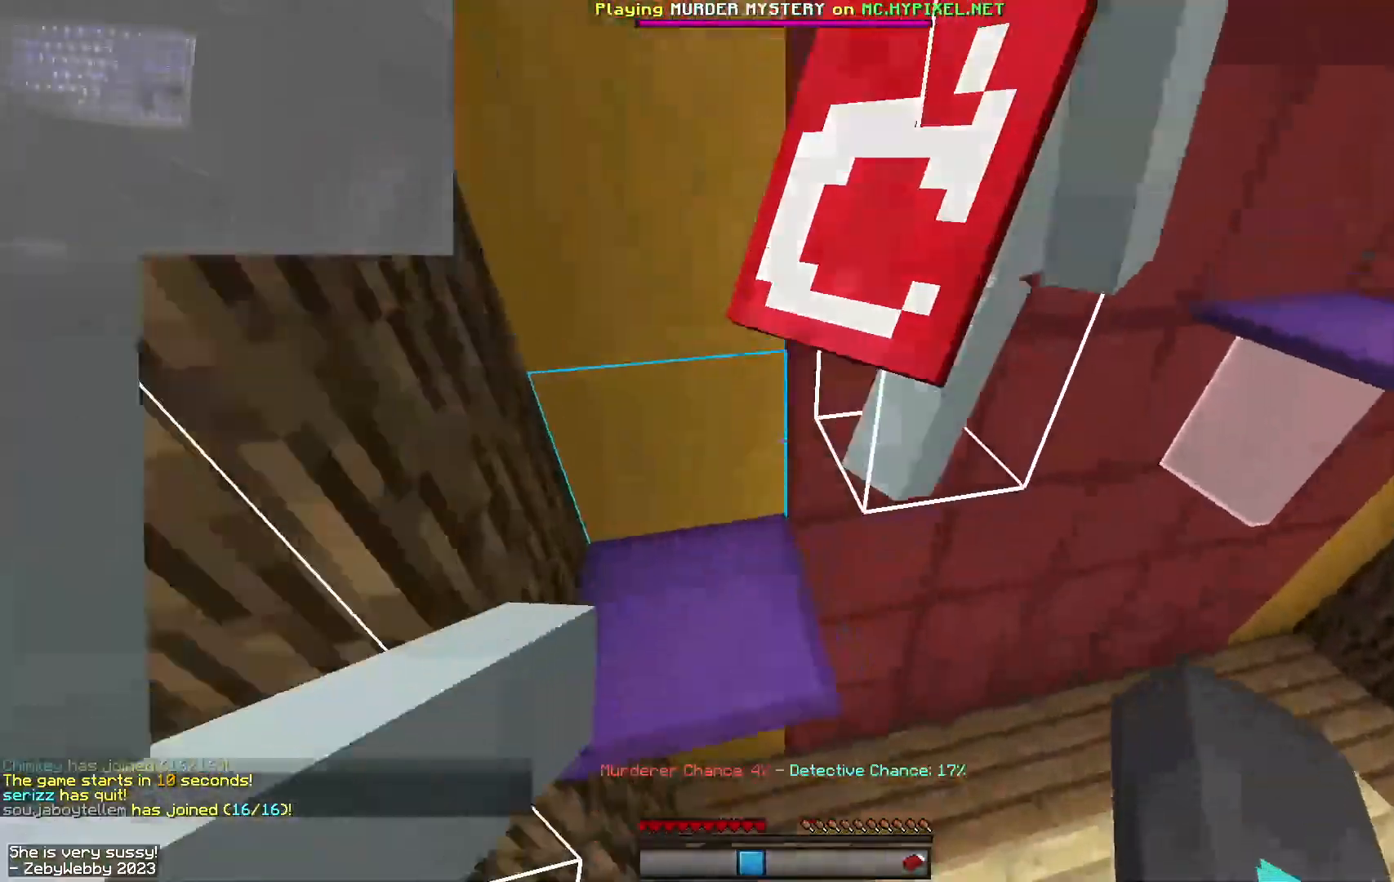
{"keys": ["a", "s"], "mouse": ["left"], "events": [[34, "a", "down"], [50, "w", "up"], [67, "mouse_left", "up"], [134, "mouse_left", "down"], [150, "space", "up"], [184, "a", "up"], [184, "d", "down"], [300, "mouse_left", "up"], [317, "a", "down"], [334, "d", "up"], [334, "mouse_left", "down"], [500, "s", "down"]]}
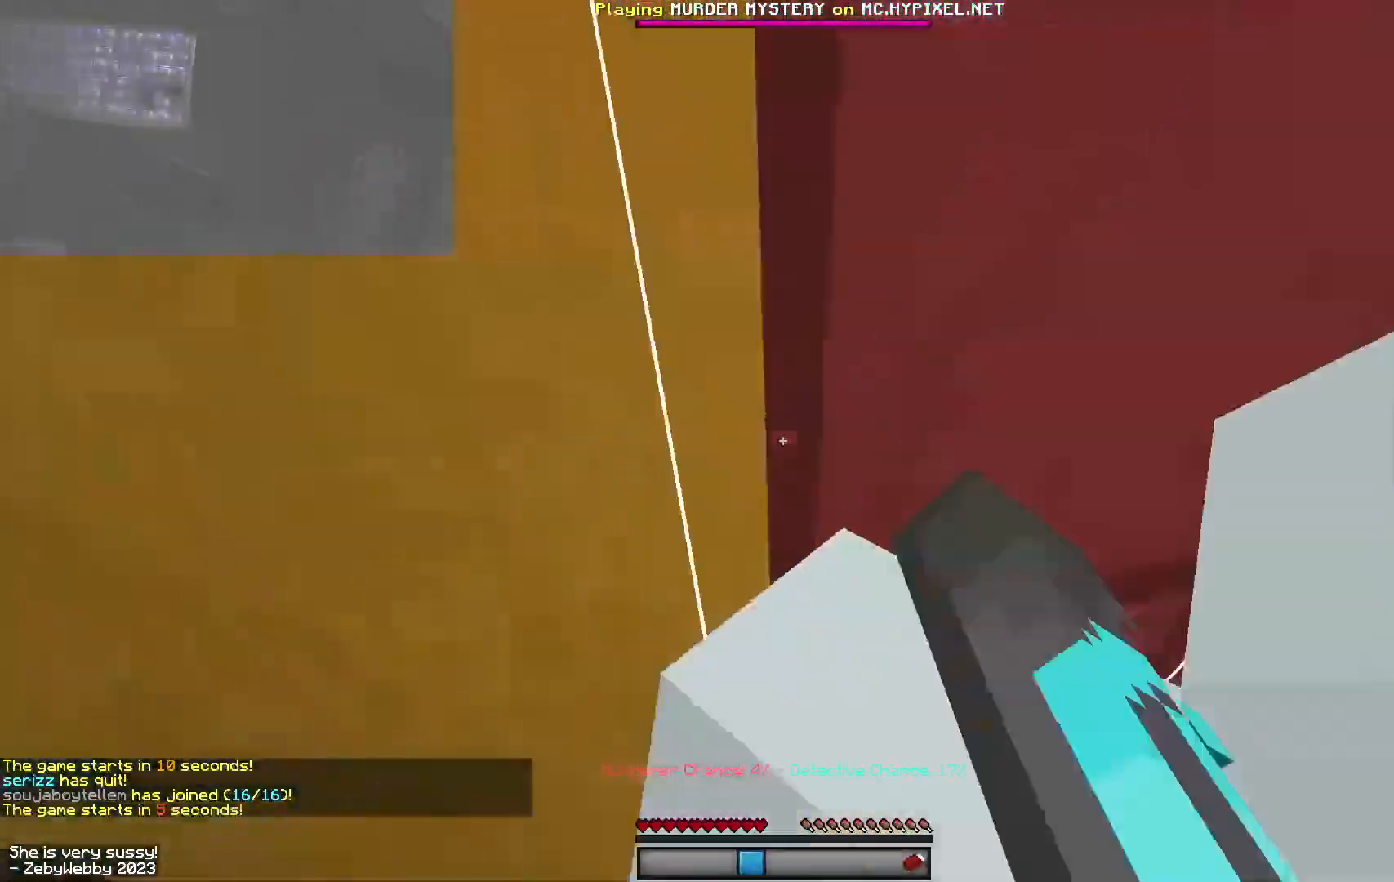
{"keys": [], "mouse": ["left"], "events": [[150, "a", "up"], [167, "d", "down"], [300, "d", "up"], [350, "s", "up"], [434, "mouse_left", "up"], [500, "mouse_left", "down"]]}
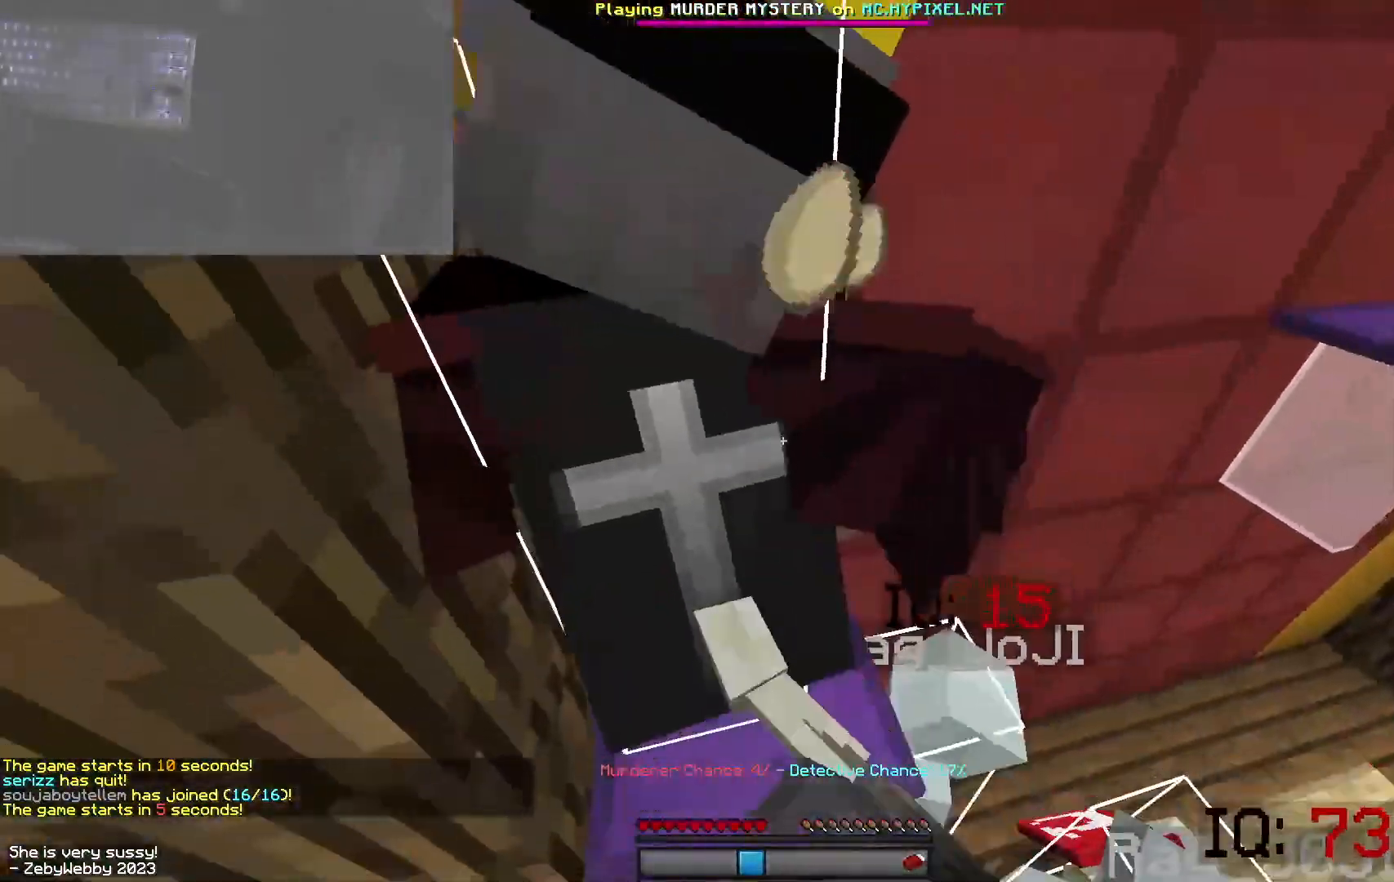
{"keys": [], "mouse": [], "events": [[150, "mouse_left", "up"], [217, "mouse_left", "down"], [467, "mouse_left", "up"]]}
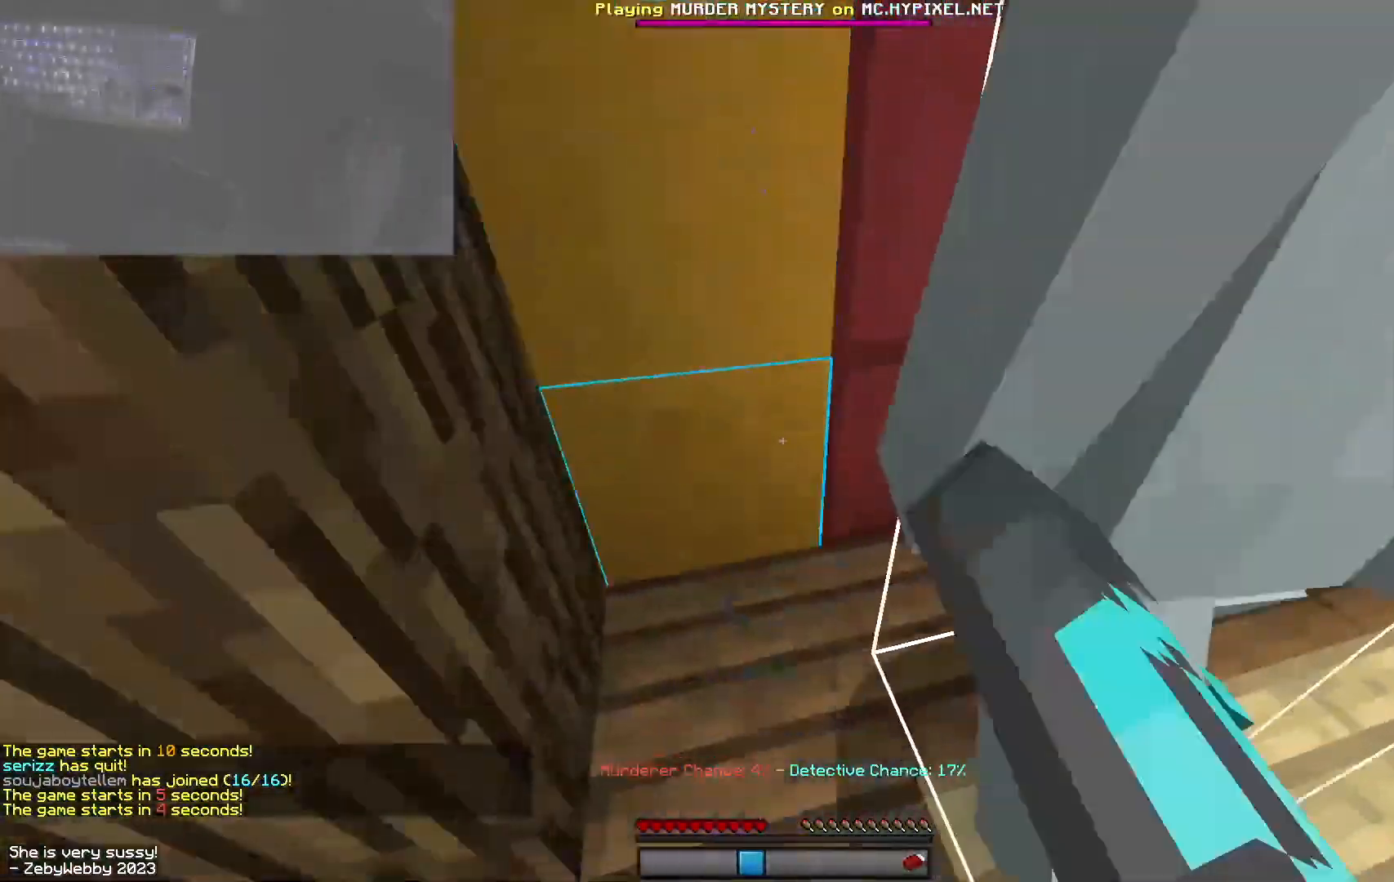
{"keys": [], "mouse": ["left"], "events": [[84, "mouse_left", "down"]]}
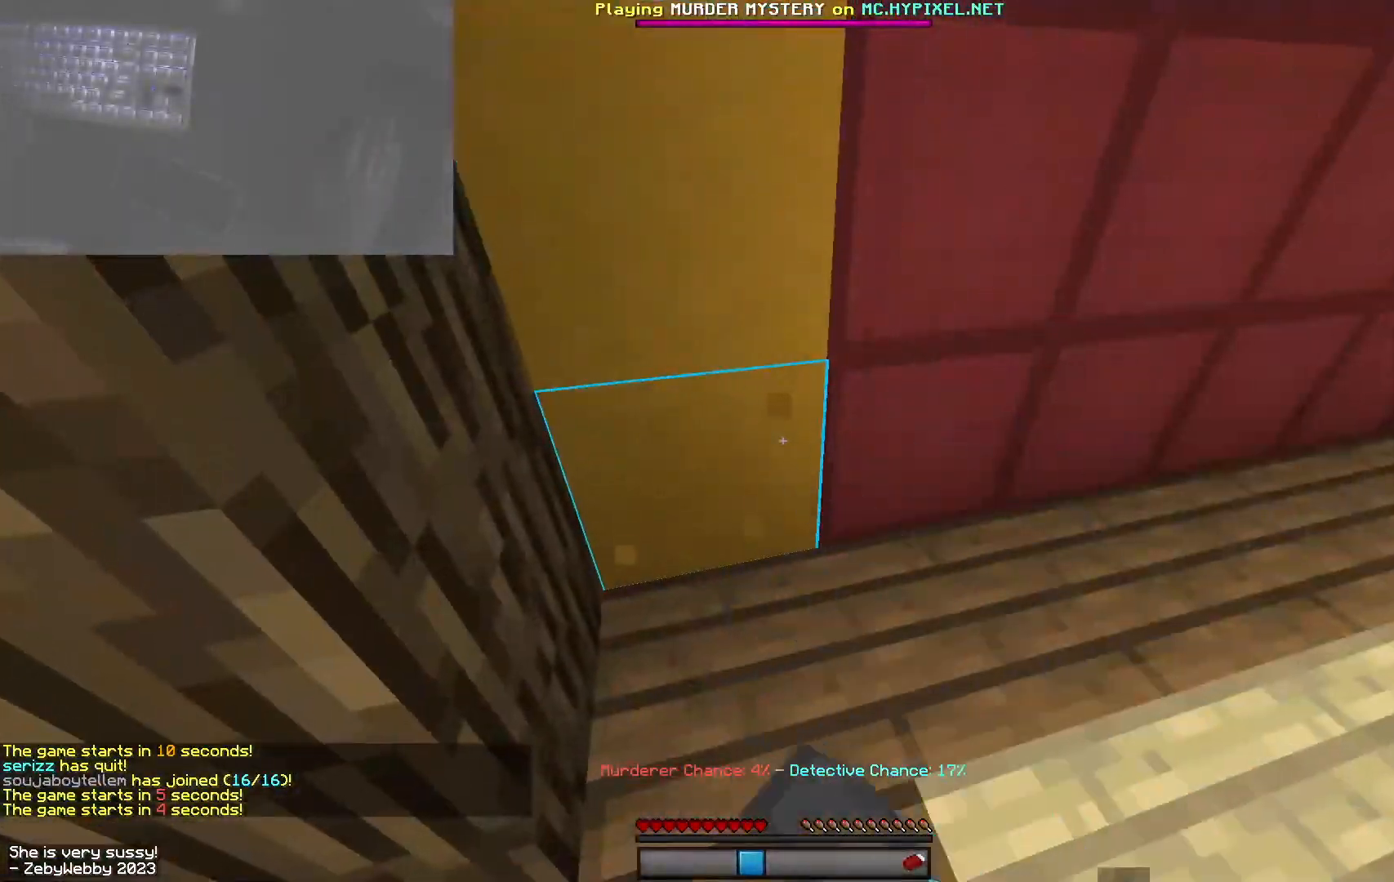
{"keys": [], "mouse": ["left"], "events": []}
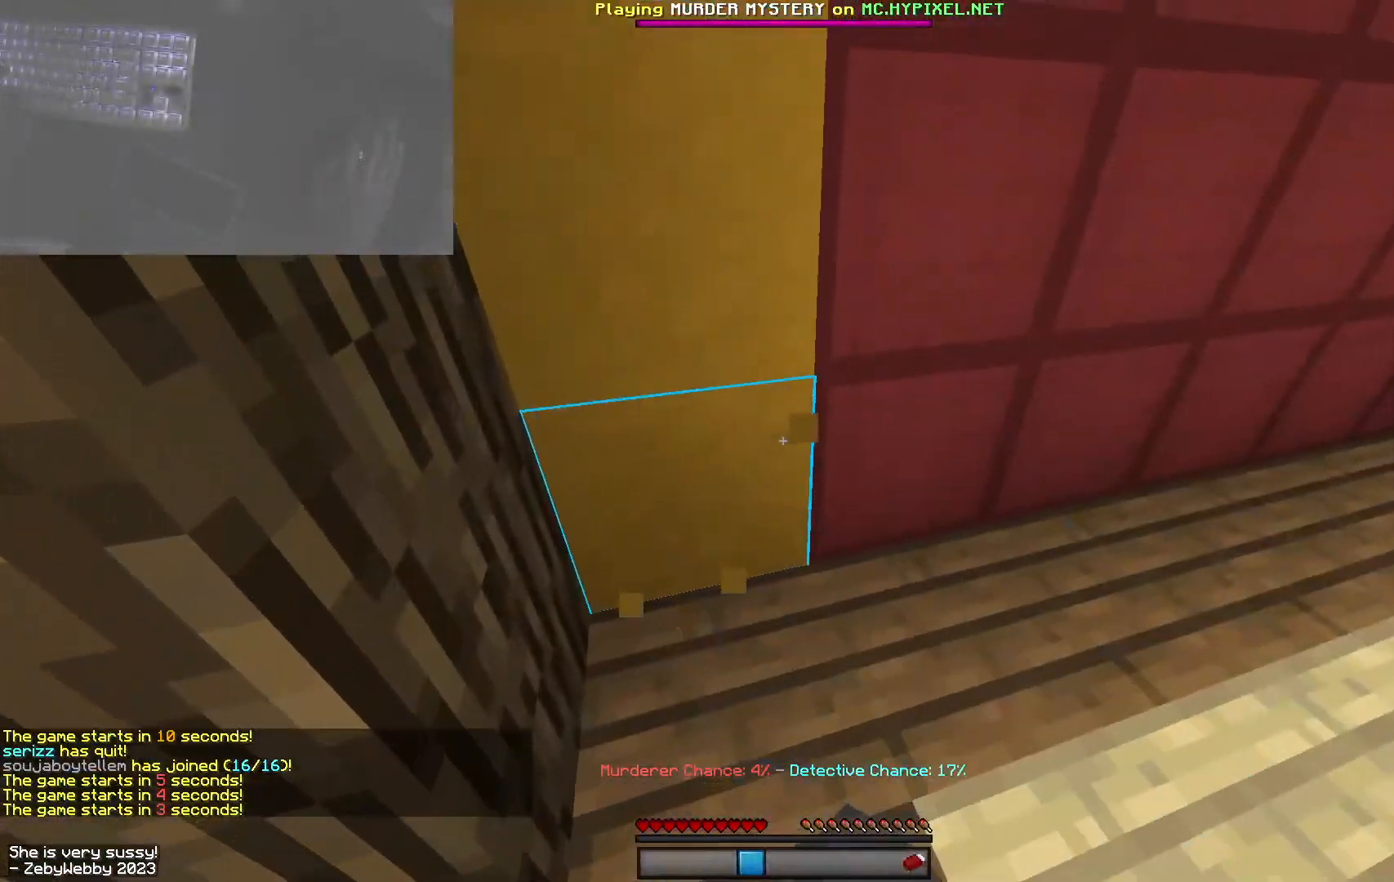
{"keys": [], "mouse": [], "events": [[217, "mouse_left", "up"], [250, "mouse_left", "down"], [284, "mouse_left", "up"], [317, "mouse_left", "down"], [484, "mouse_left", "up"]]}
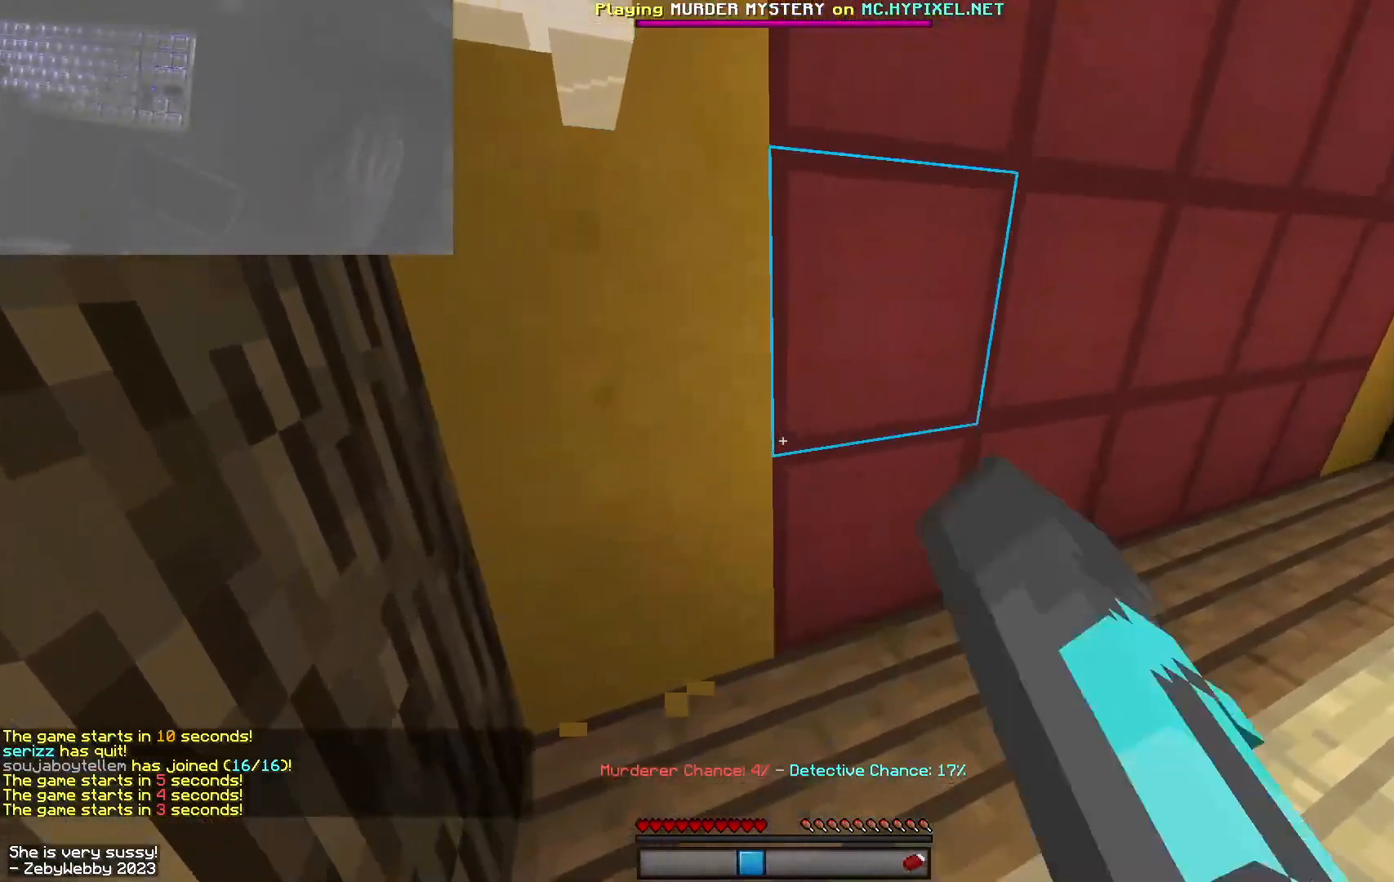
{"keys": ["space", "w"], "mouse": [], "events": [[17, "w", "down"], [34, "d", "down"], [200, "d", "up"], [317, "space", "down"]]}
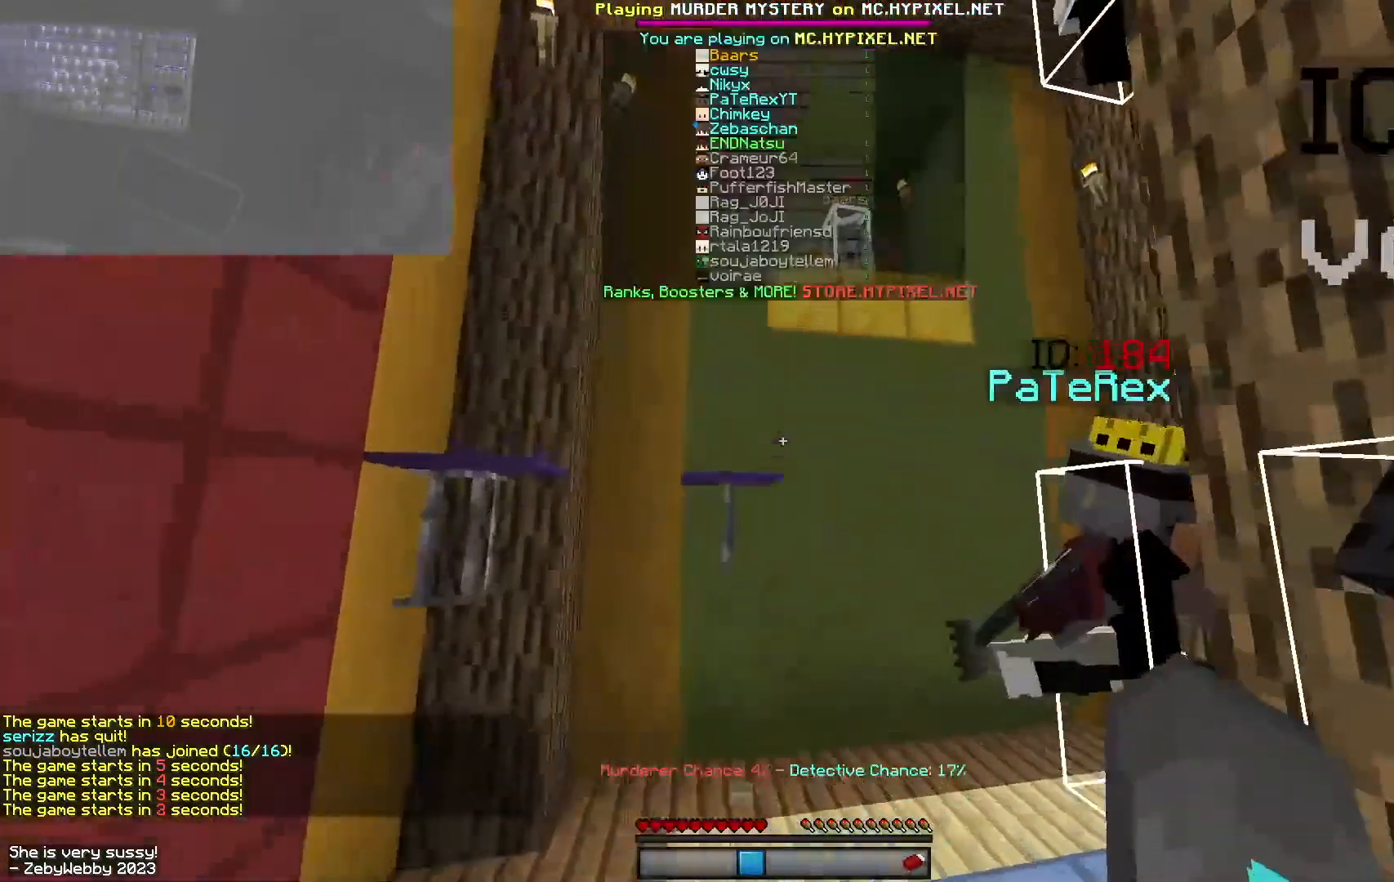
{"keys": ["space", "w"], "mouse": [], "events": []}
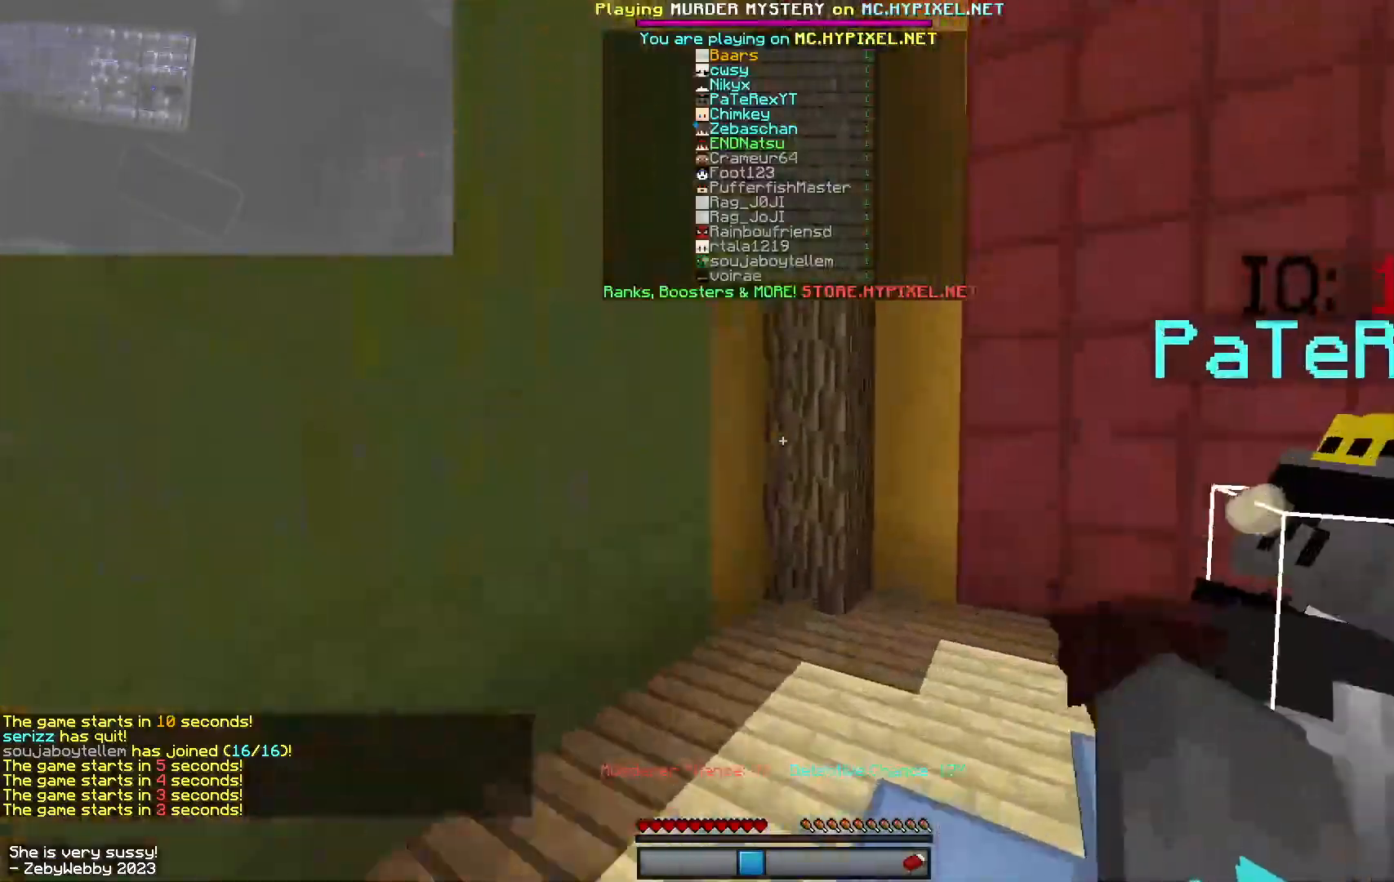
{"keys": ["d", "w"], "mouse": [], "events": [[217, "d", "down"], [300, "mouse_left", "down"], [434, "mouse_left", "up"], [467, "space", "up"]]}
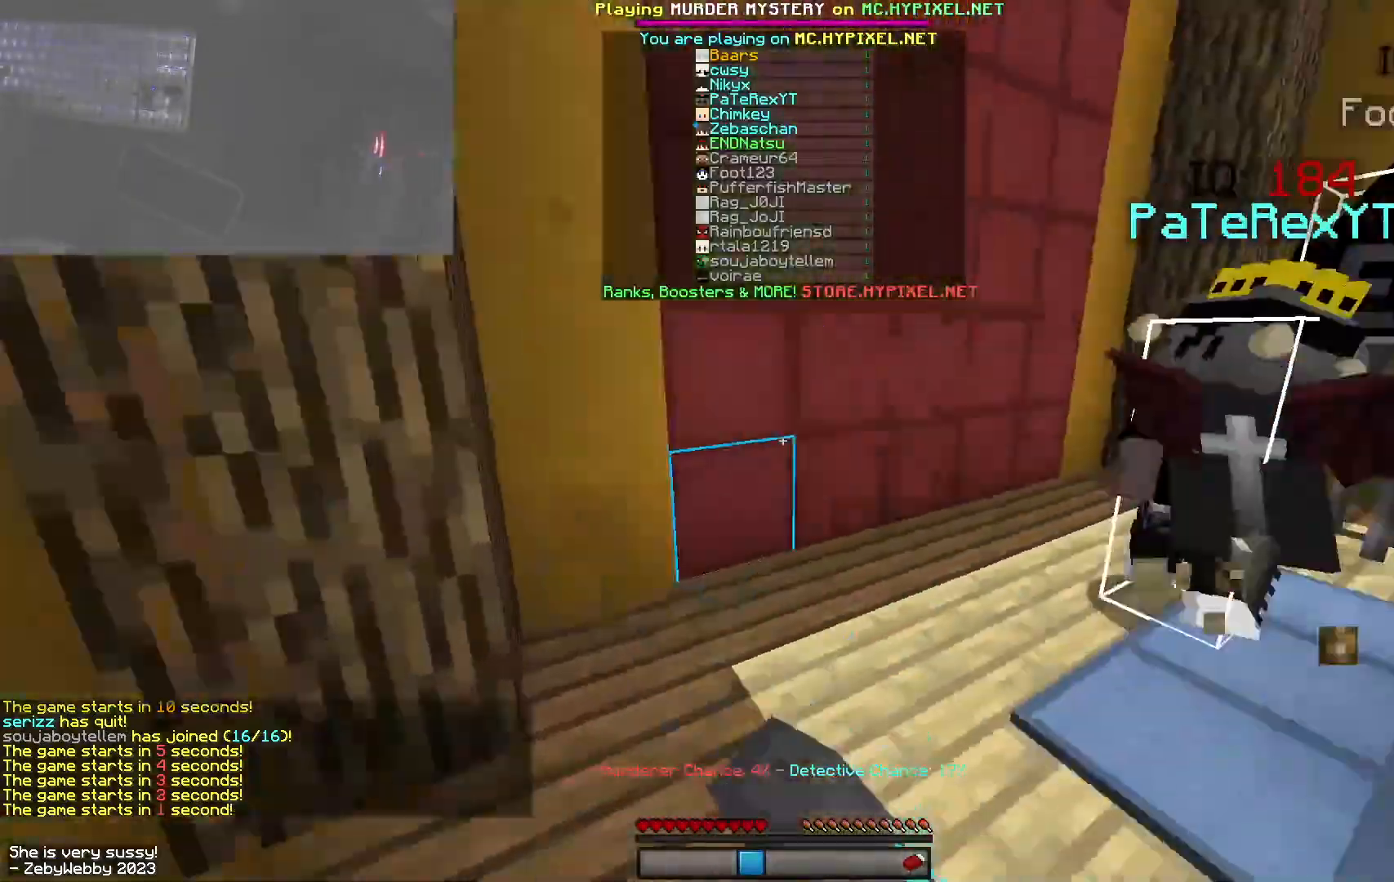
{"keys": ["space", "w"], "mouse": [], "events": [[50, "mouse_right", "down"], [67, "d", "up"], [117, "mouse_left", "down"], [150, "mouse_right", "up"], [217, "mouse_left", "up"], [384, "space", "down"]]}
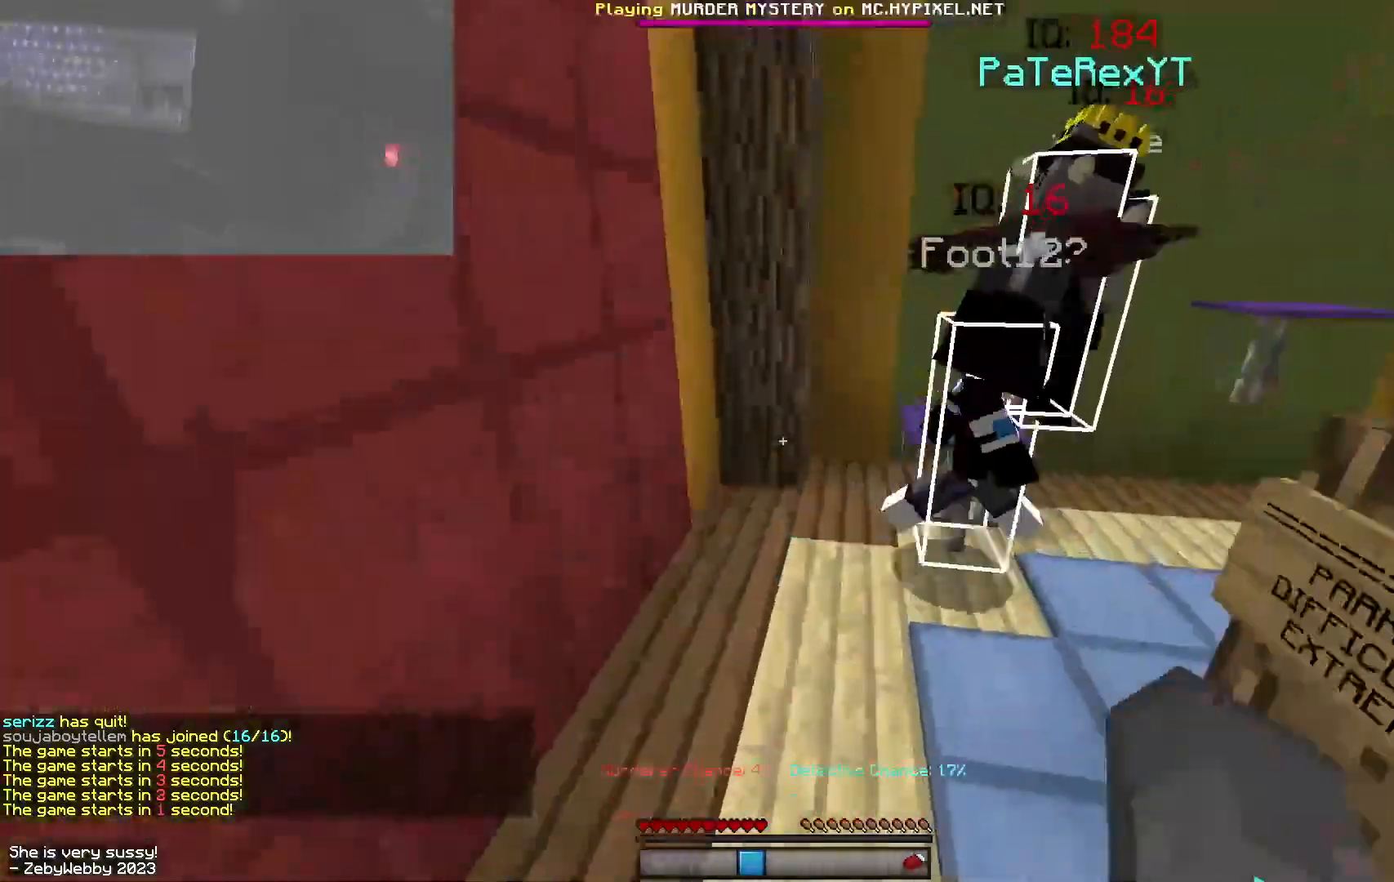
{"keys": ["d", "w"], "mouse": [], "events": [[34, "space", "up"], [100, "d", "down"]]}
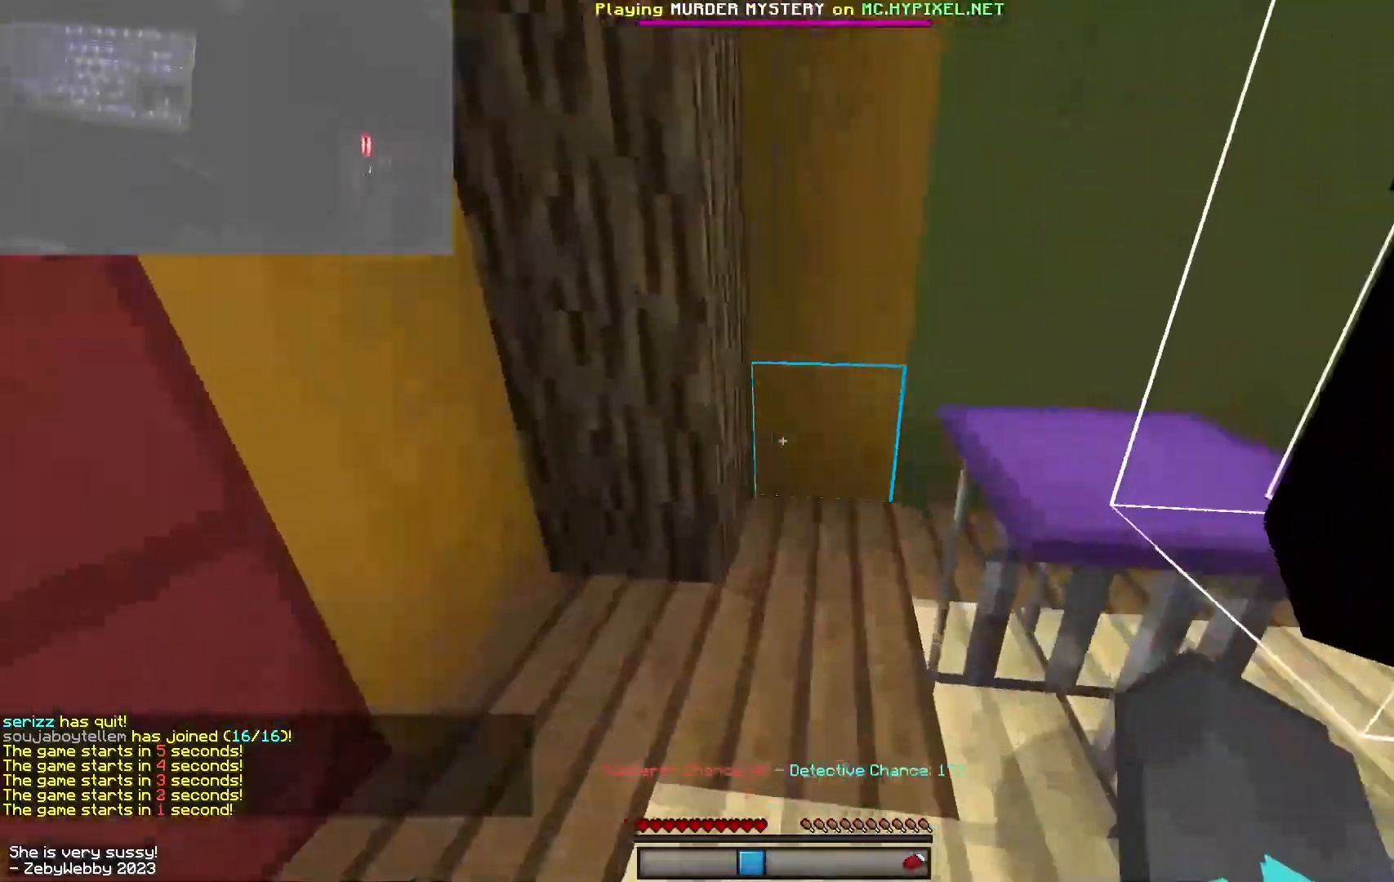
{"keys": ["a", "w"], "mouse": ["right"], "events": [[84, "d", "up"], [100, "a", "down"], [117, "mouse_left", "down"], [150, "mouse_right", "down"], [250, "mouse_left", "up"], [300, "mouse_left", "down"], [417, "mouse_left", "up"]]}
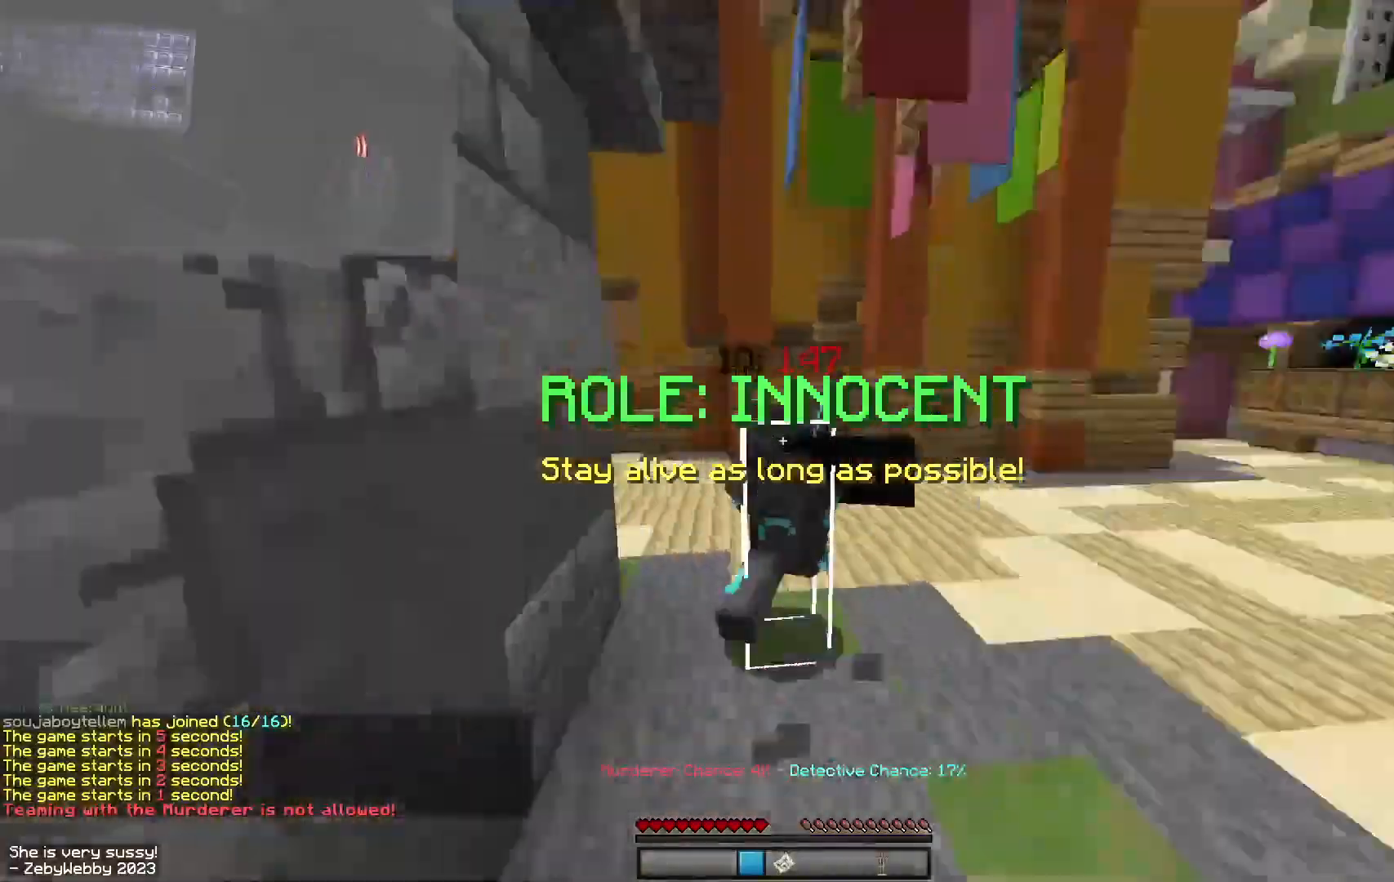
{"keys": ["a", "space", "w"], "mouse": [], "events": [[34, "mouse_right", "up"], [150, "a", "up"], [250, "space", "down"], [300, "a", "down"]]}
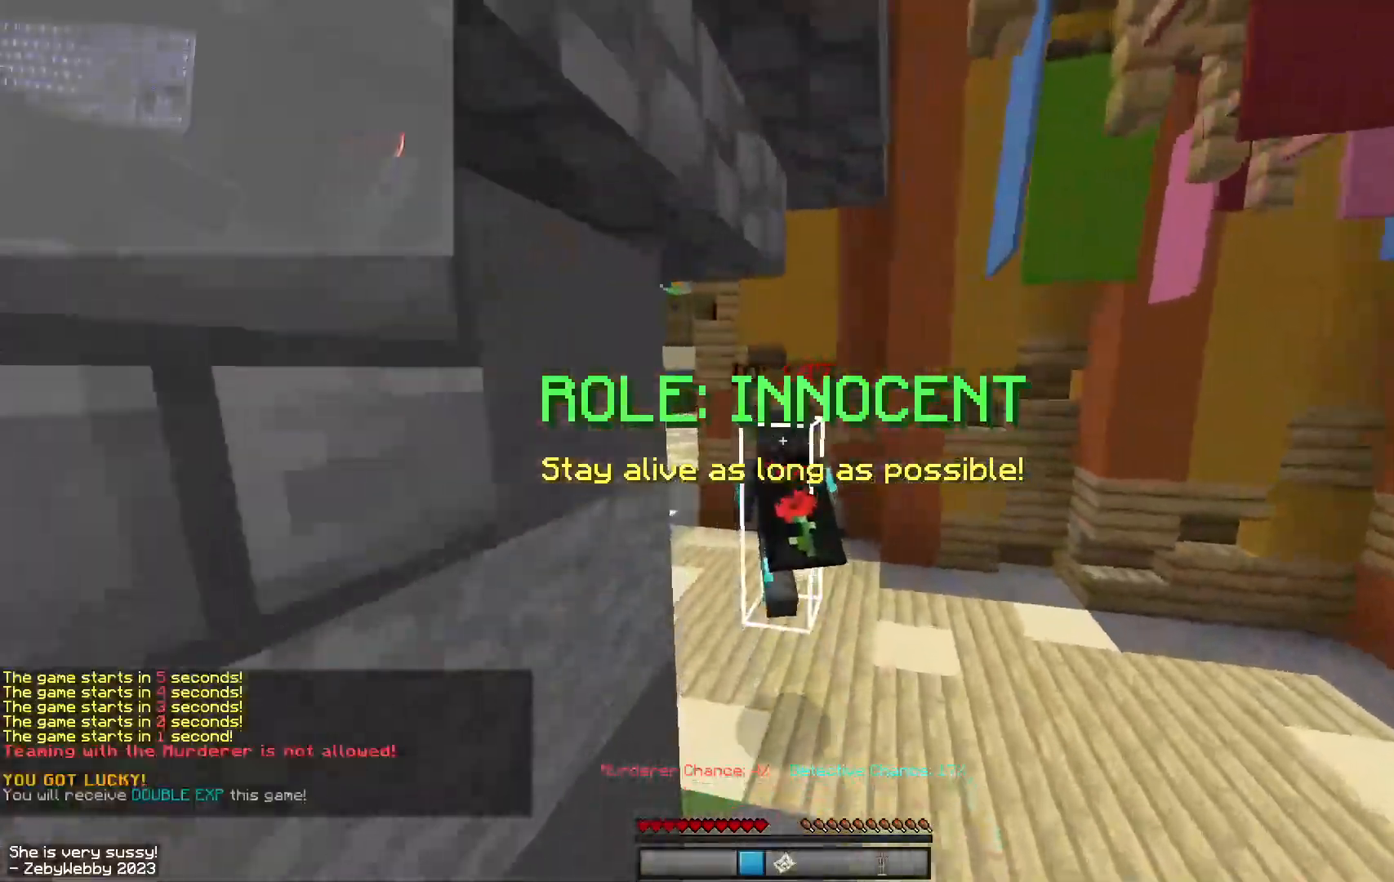
{"keys": ["space", "w"], "mouse": [], "events": [[317, "a", "up"]]}
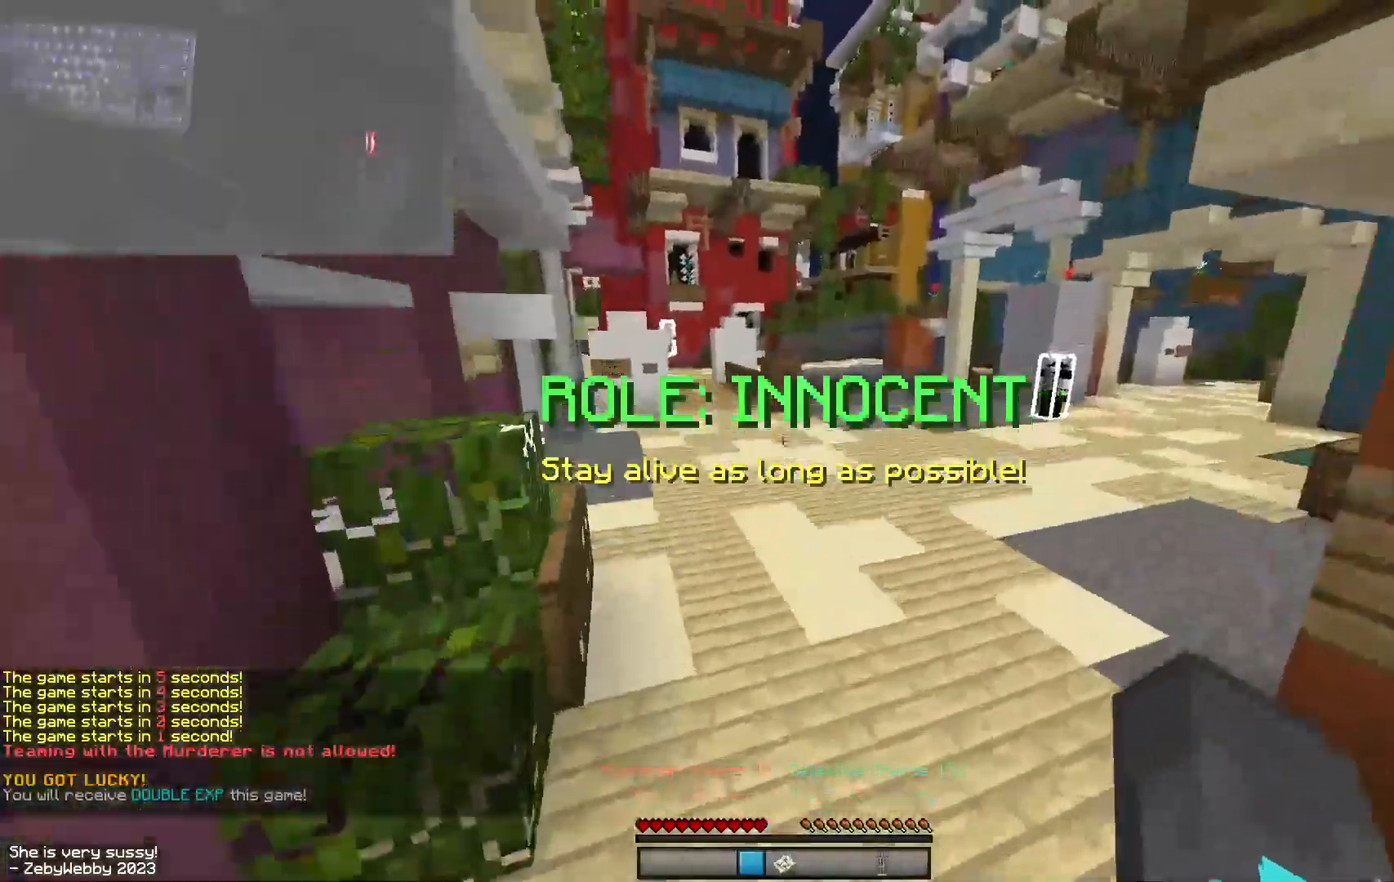
{"keys": ["space", "w"], "mouse": [], "events": [[217, "a", "down"], [467, "a", "up"]]}
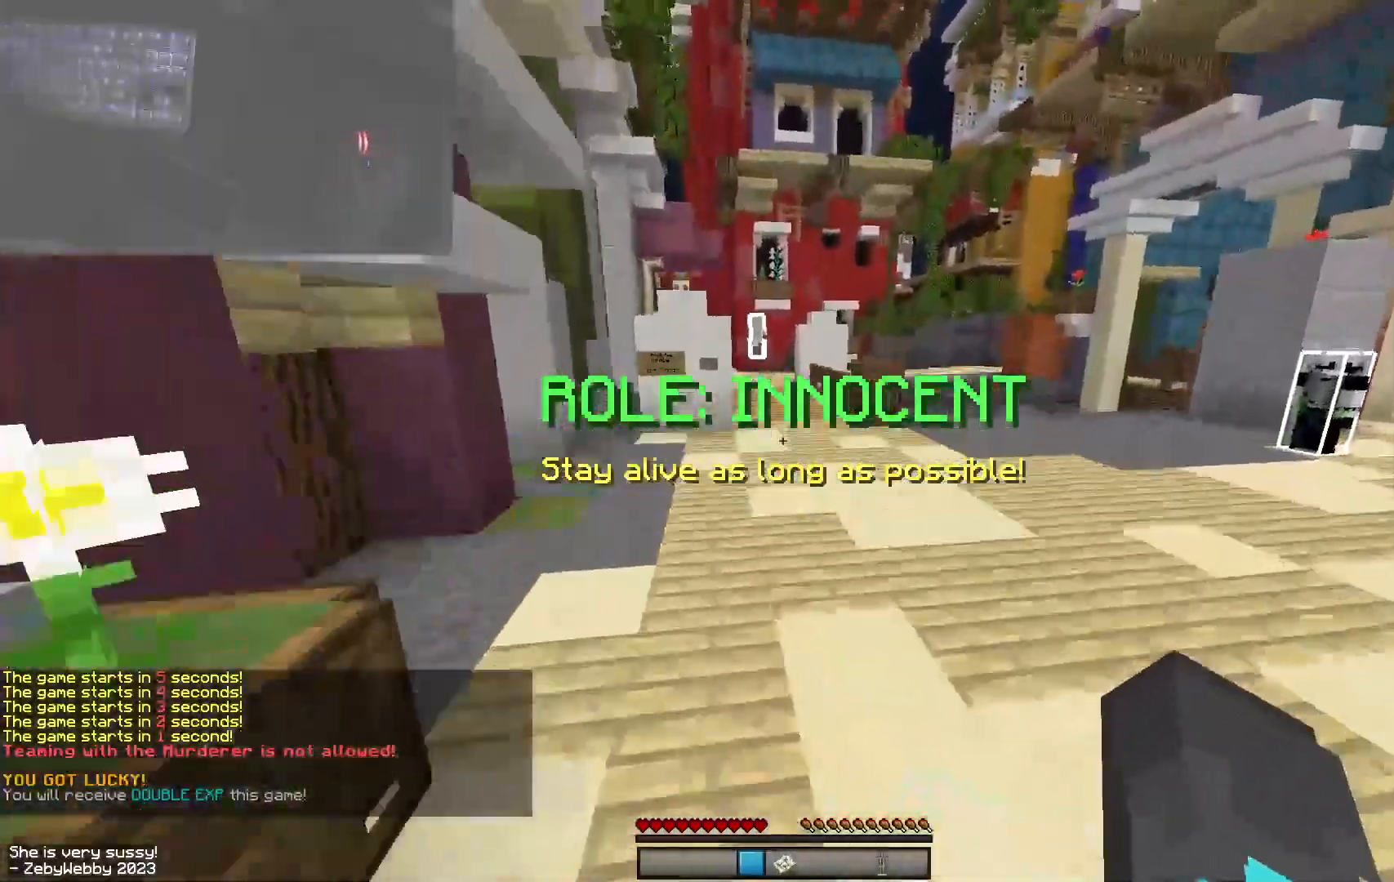
{"keys": ["space", "w"], "mouse": [], "events": []}
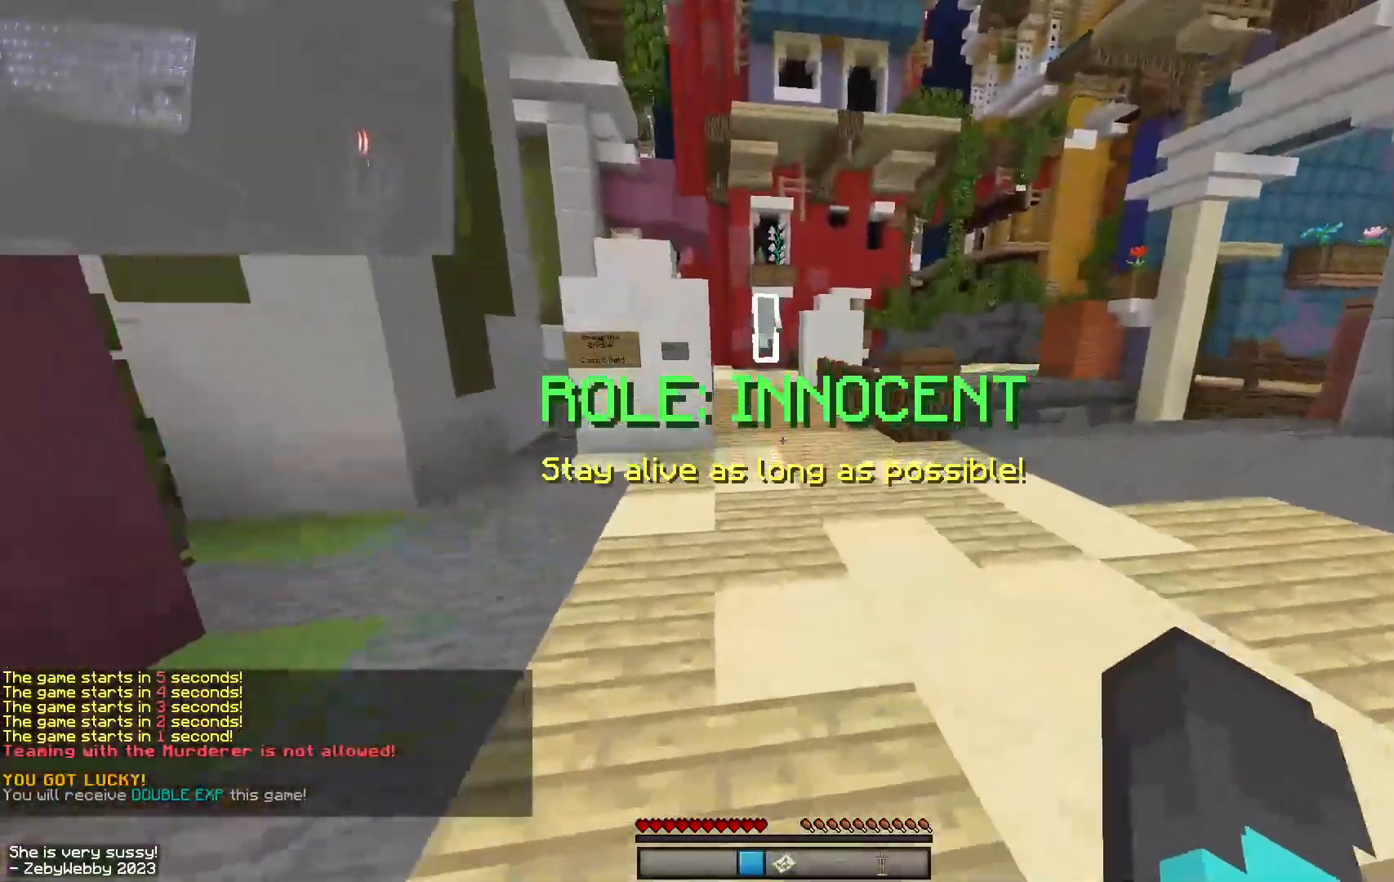
{"keys": ["space", "w"], "mouse": ["left", "right"], "events": [[300, "mouse_left", "down"], [384, "mouse_right", "down"]]}
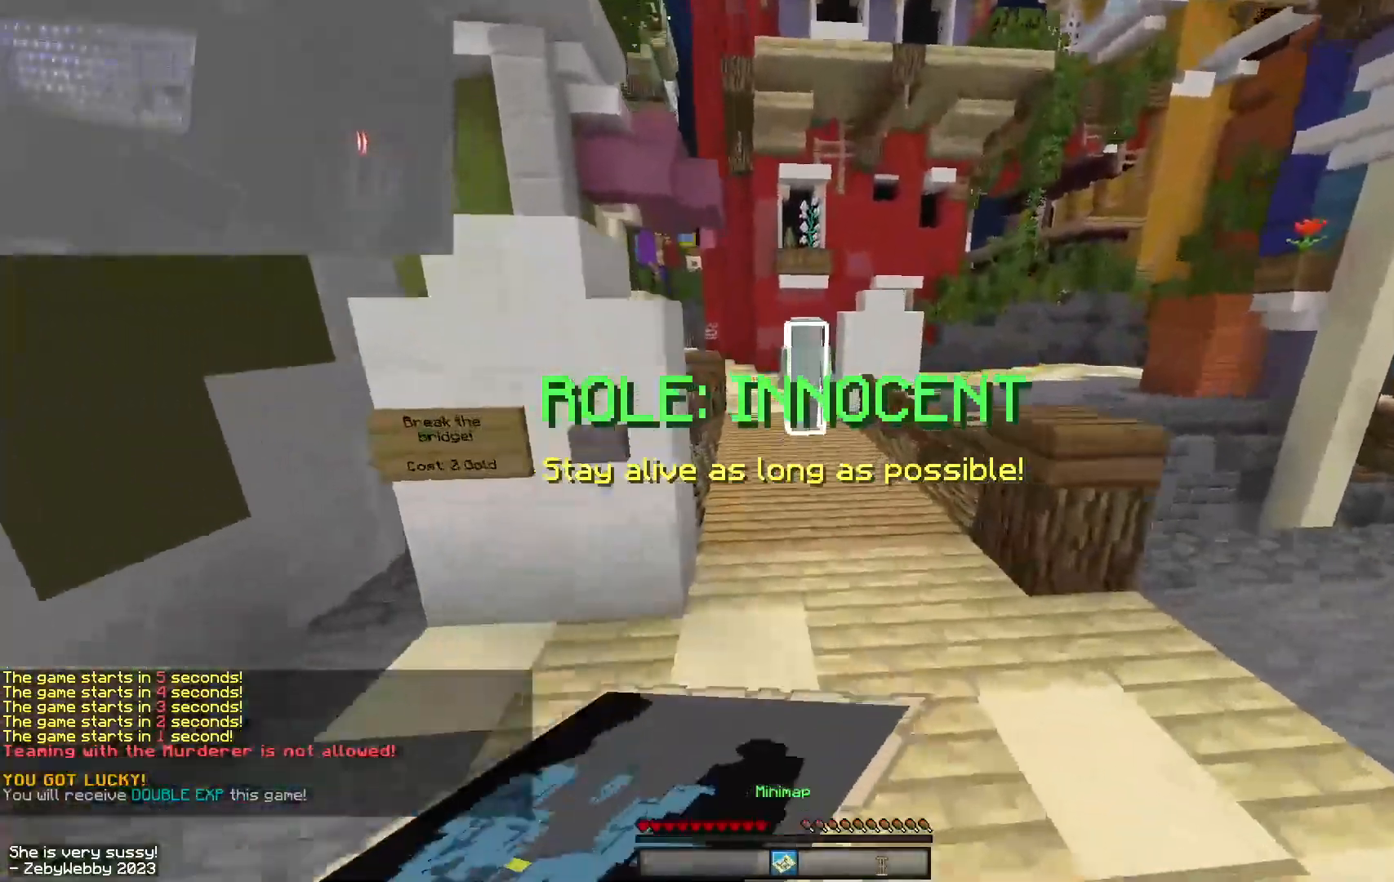
{"keys": ["space", "w"], "mouse": ["left", "right"], "events": [[100, "mouse_right", "up"], [200, "mouse_right", "down"], [317, "mouse_left", "up"], [500, "mouse_left", "down"]]}
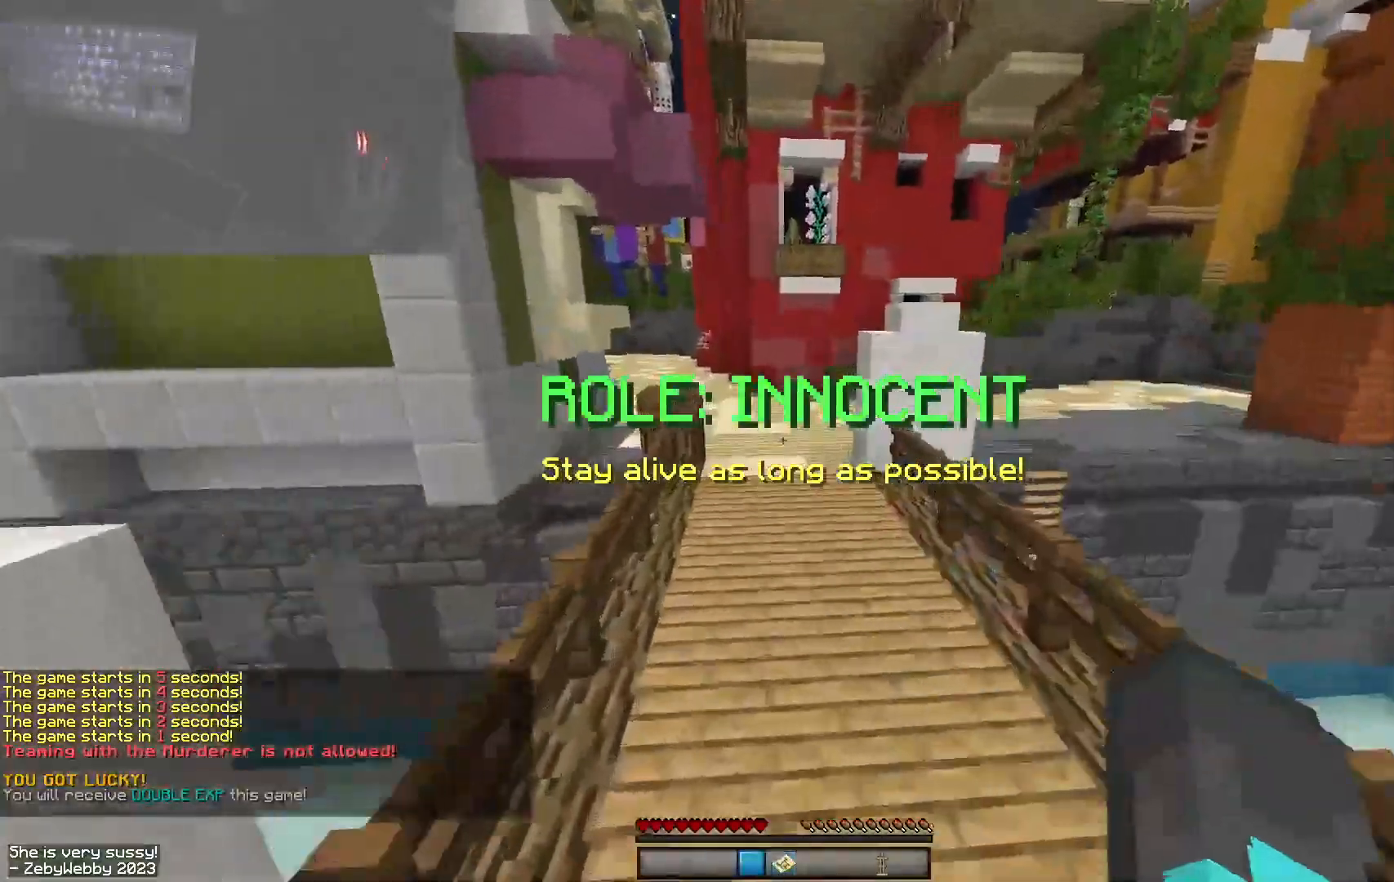
{"keys": ["a", "space", "w"], "mouse": ["left"], "events": [[117, "mouse_left", "up"], [334, "mouse_left", "down"], [384, "mouse_left", "up"], [384, "mouse_right", "up"], [450, "a", "down"], [467, "mouse_left", "down"]]}
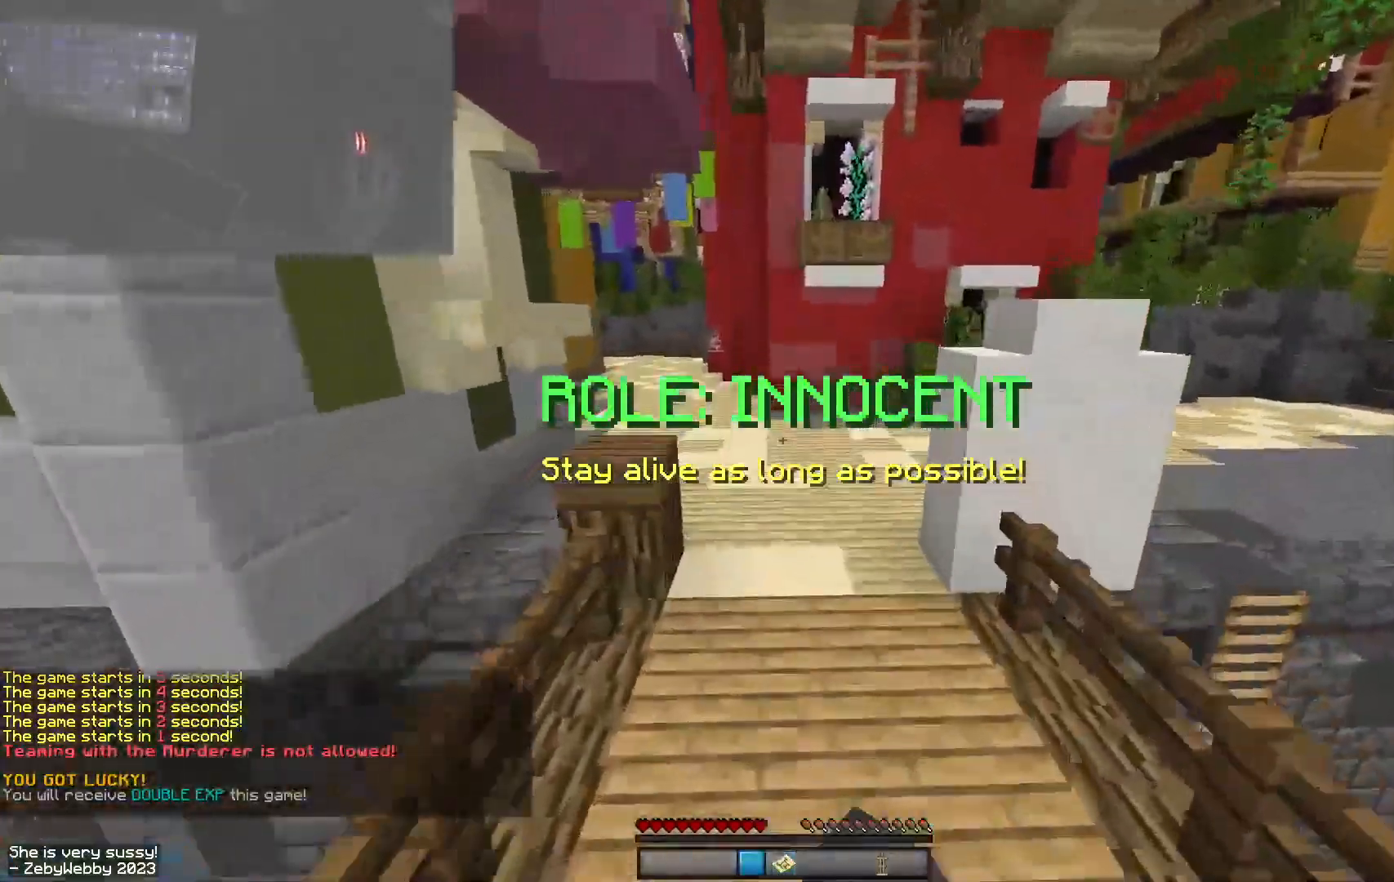
{"keys": ["space", "w"], "mouse": [], "events": [[17, "a", "up"], [34, "mouse_left", "up"]]}
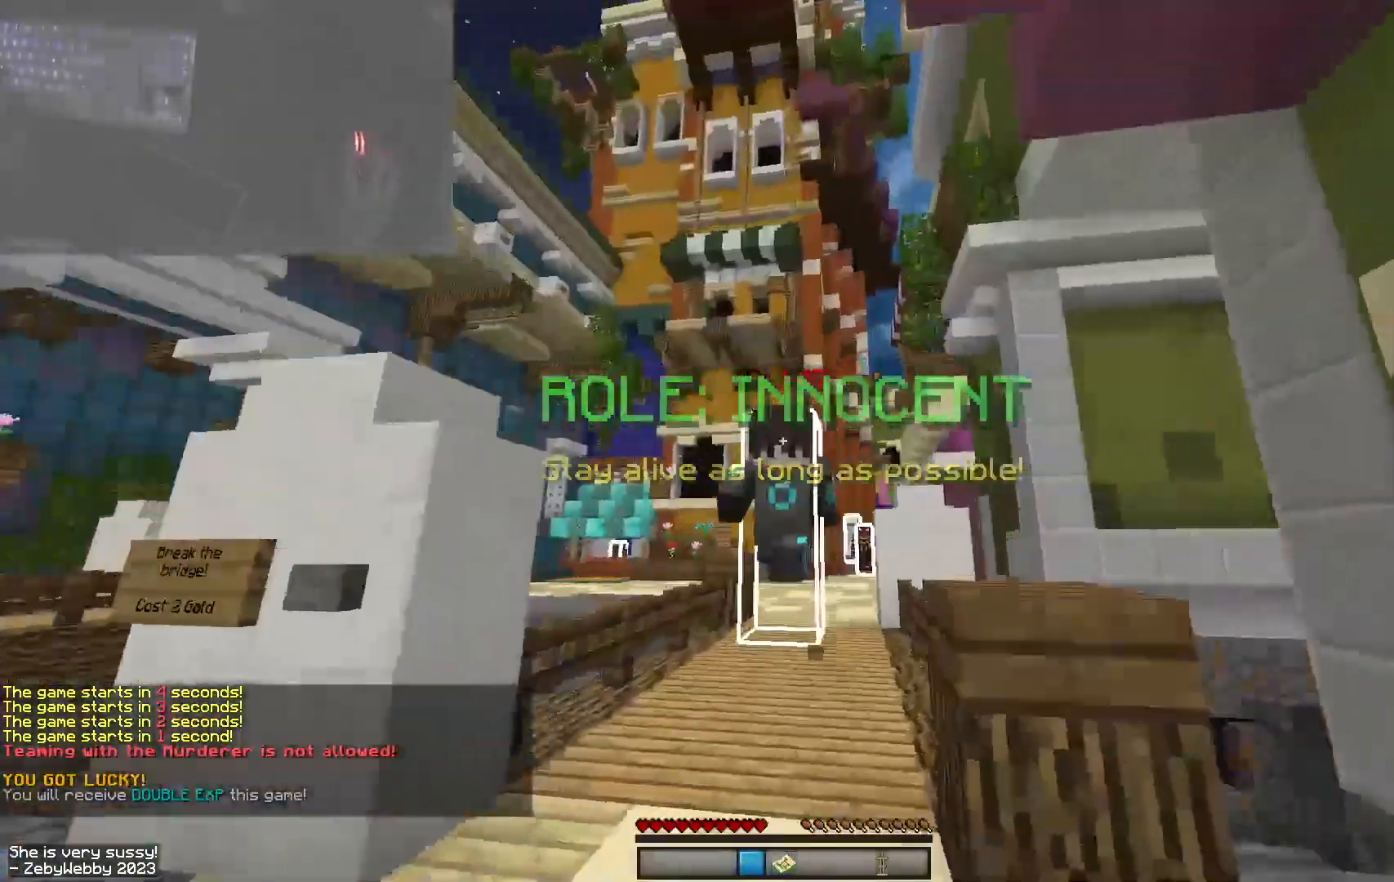
{"keys": ["space", "w"], "mouse": [], "events": []}
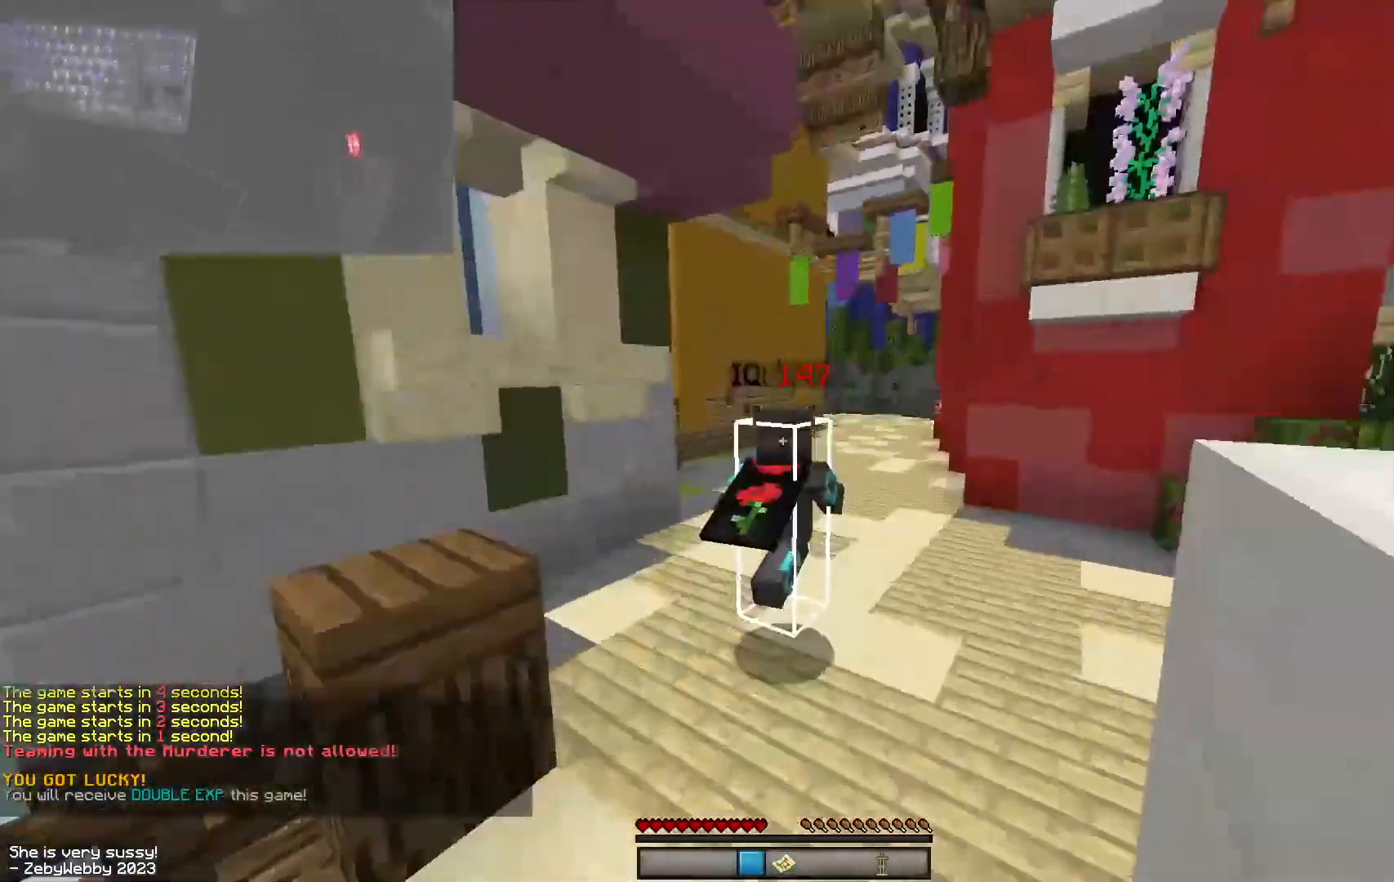
{"keys": ["space", "w"], "mouse": [], "events": []}
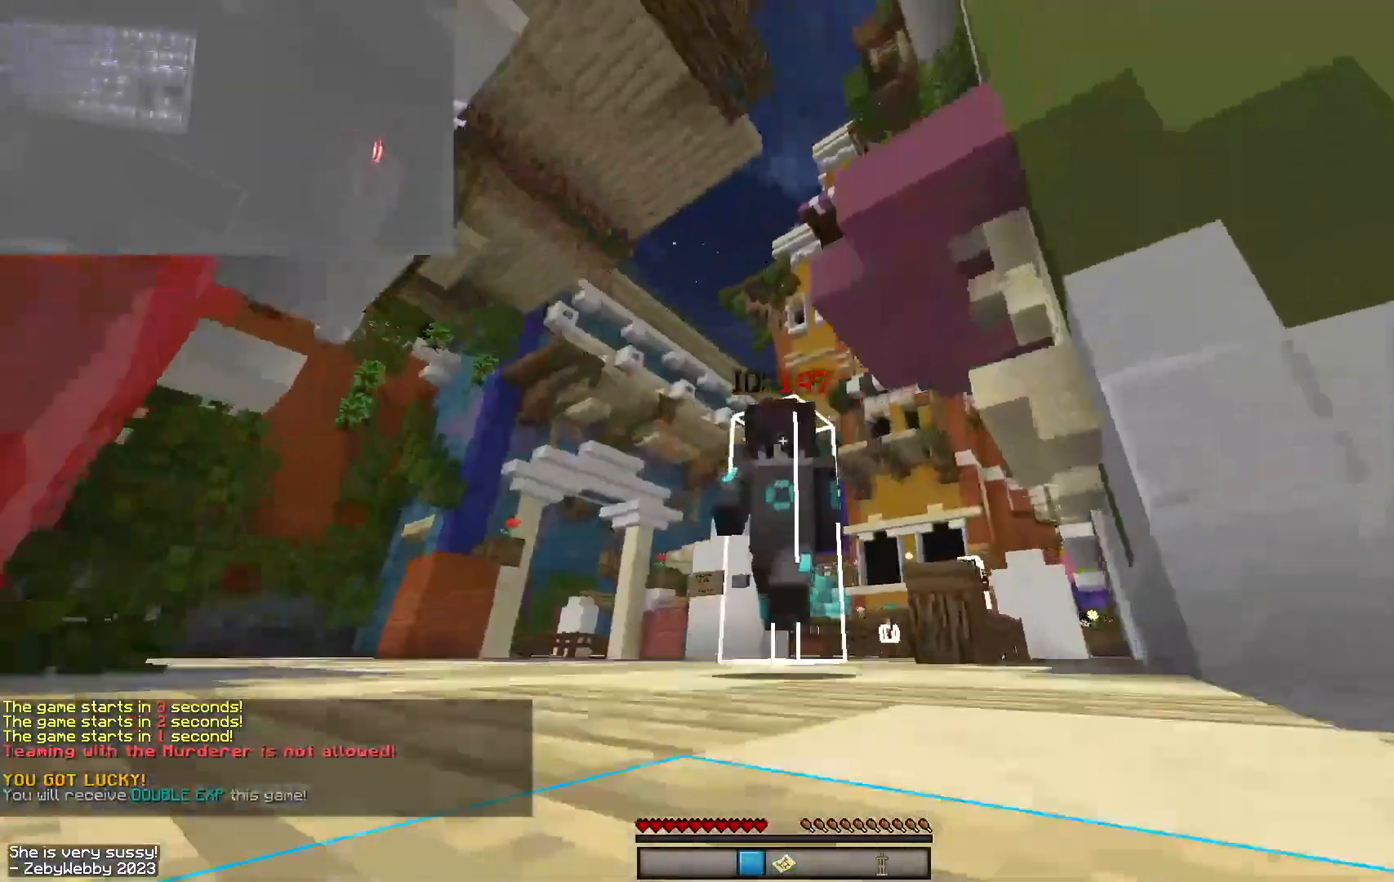
{"keys": ["space", "w"], "mouse": ["left"], "events": [[500, "mouse_left", "down"]]}
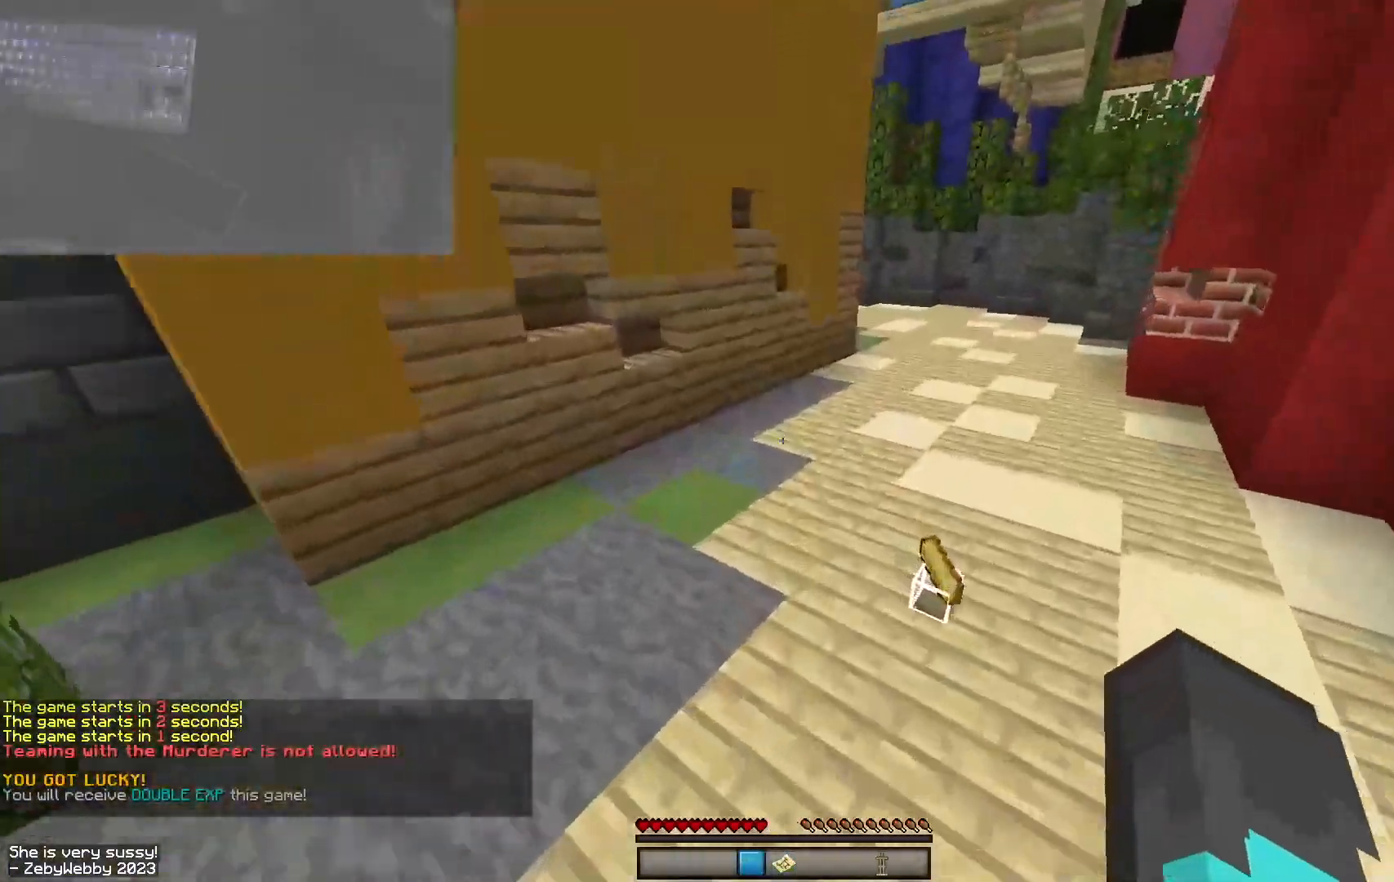
{"keys": ["d", "w"], "mouse": ["left"], "events": [[100, "mouse_left", "up"], [117, "mouse_left", "down"], [167, "mouse_left", "up"], [217, "mouse_left", "down"], [300, "d", "down"], [417, "space", "up"]]}